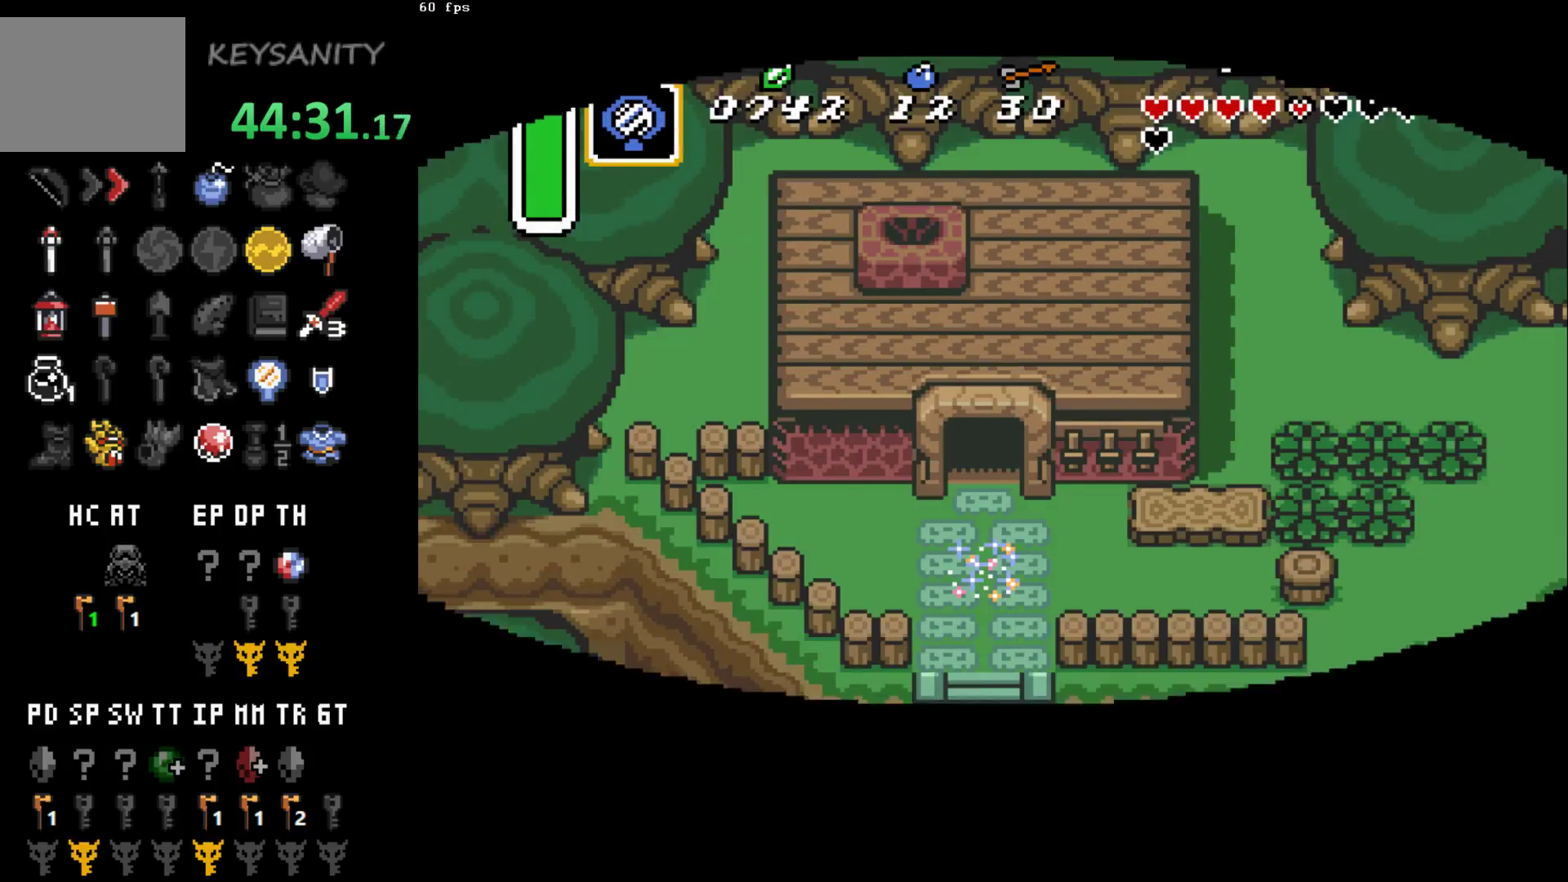
Gameplay with a controller (Xbox layout); each line is a JSON object with the inputs held at the frame after it. "events" lists button and stick changes between this image and that frame as [ms after this image, input, new state], when the widget could be followed in between. Not read: L3 R3 right_stick.
{"buttons": [], "left_stick": "up", "events": []}
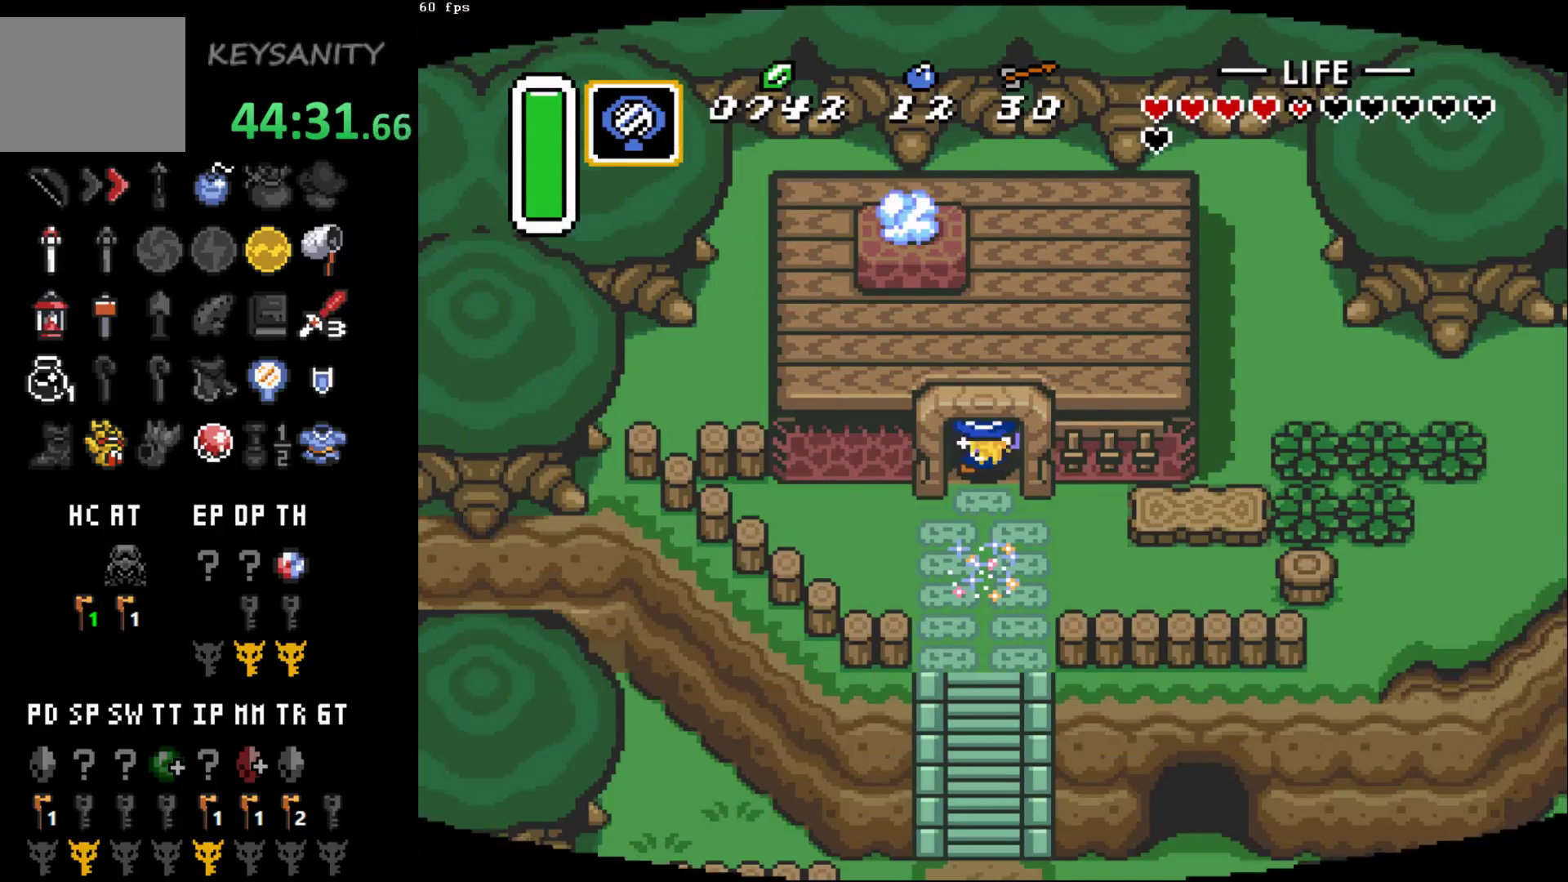
{"buttons": [], "left_stick": "up", "events": []}
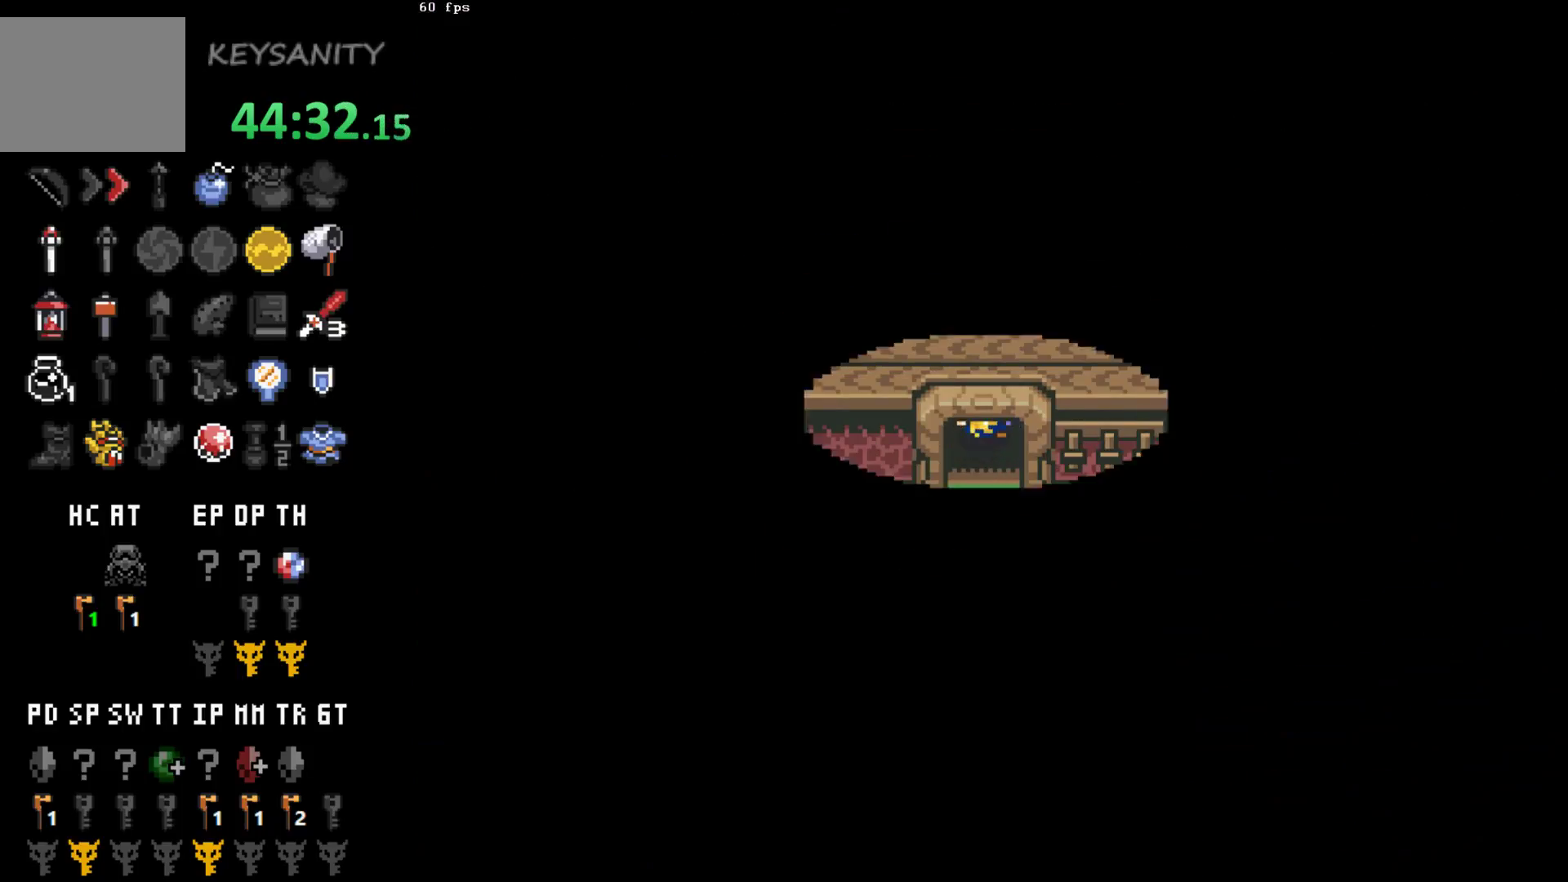
{"buttons": [], "left_stick": "center", "events": [[133, "left_stick", "center"]]}
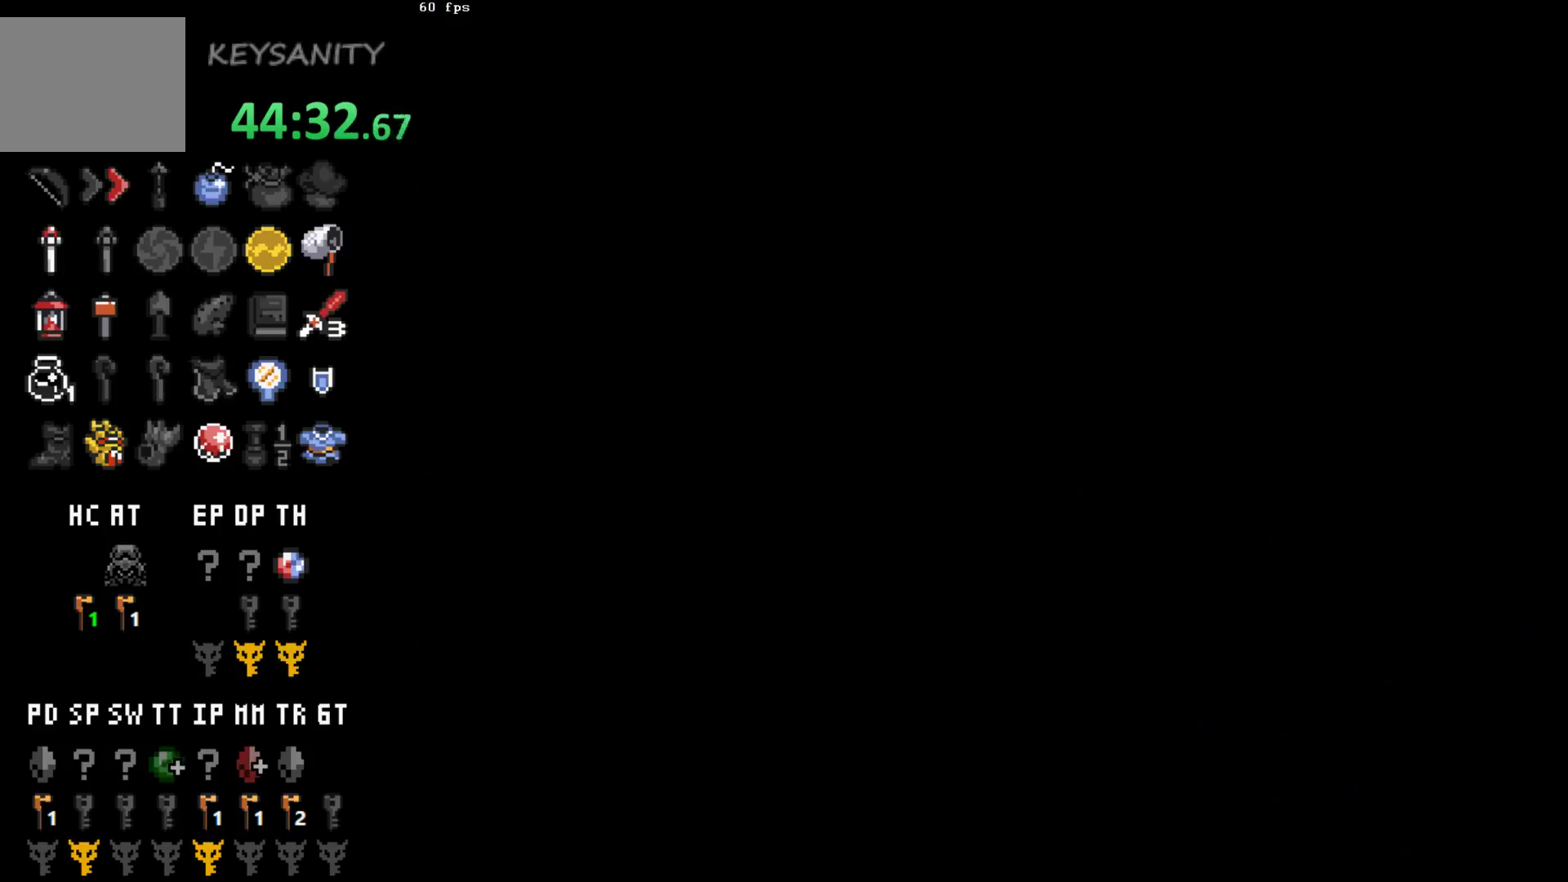
{"buttons": [], "left_stick": "center", "events": []}
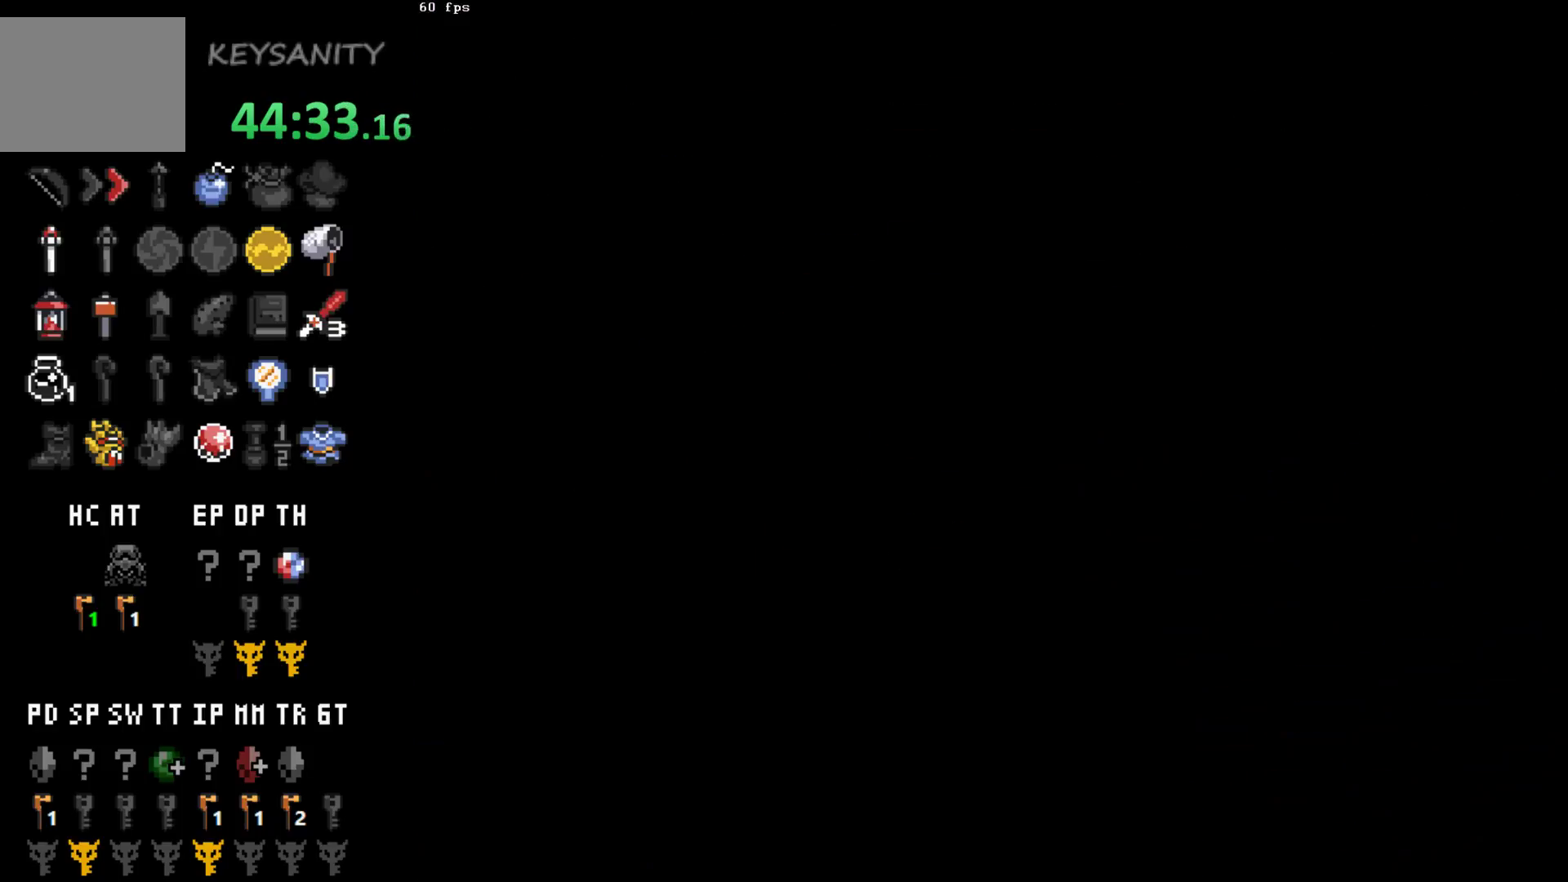
{"buttons": [], "left_stick": "up", "events": [[267, "left_stick", "up"]]}
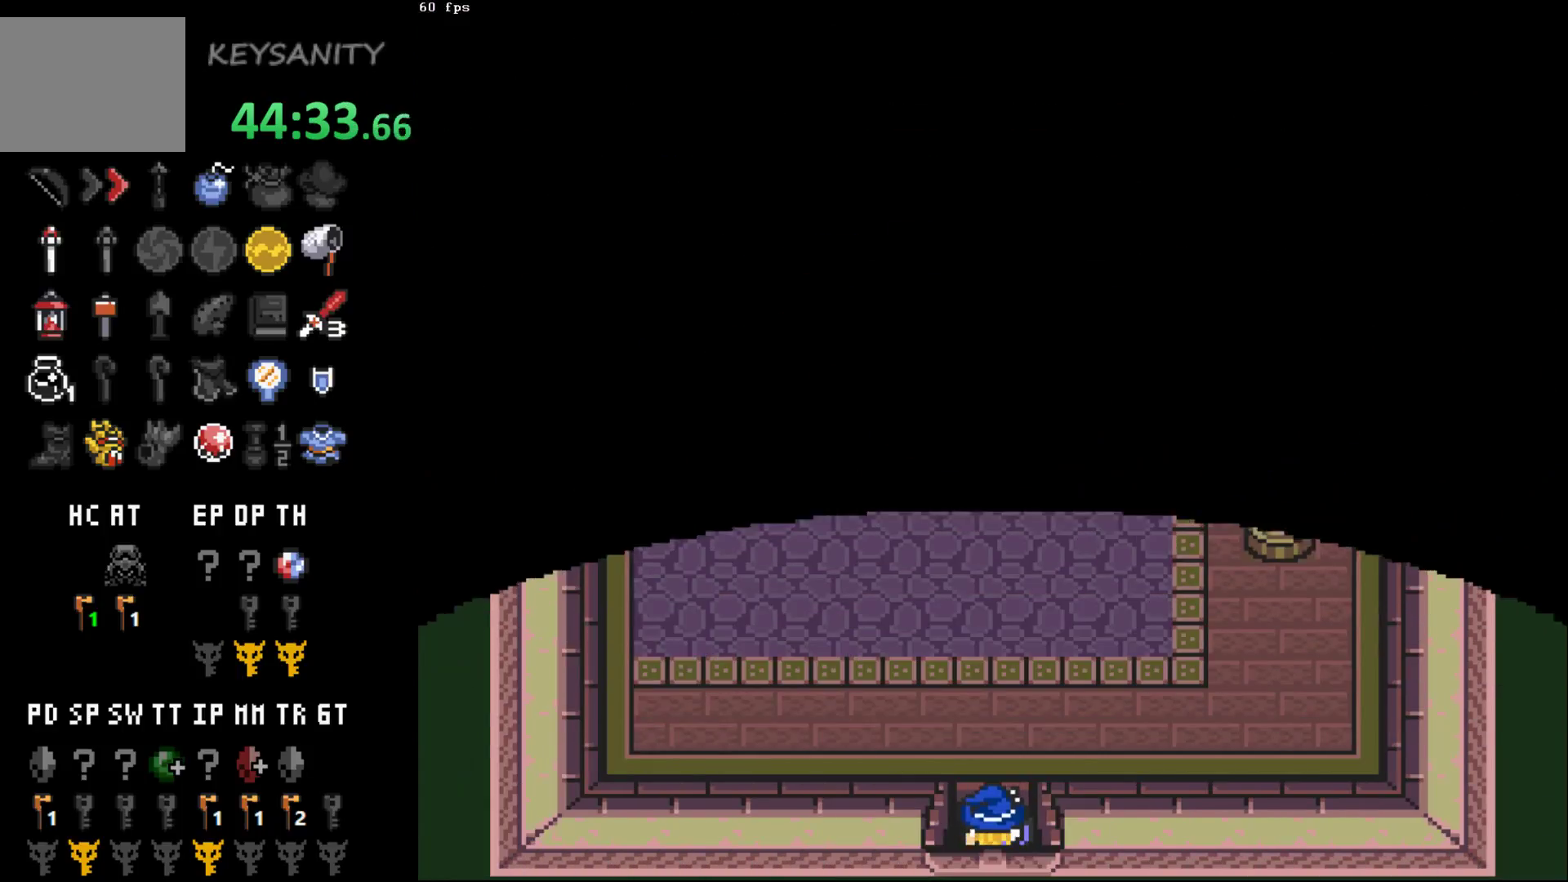
{"buttons": [], "left_stick": "up", "events": []}
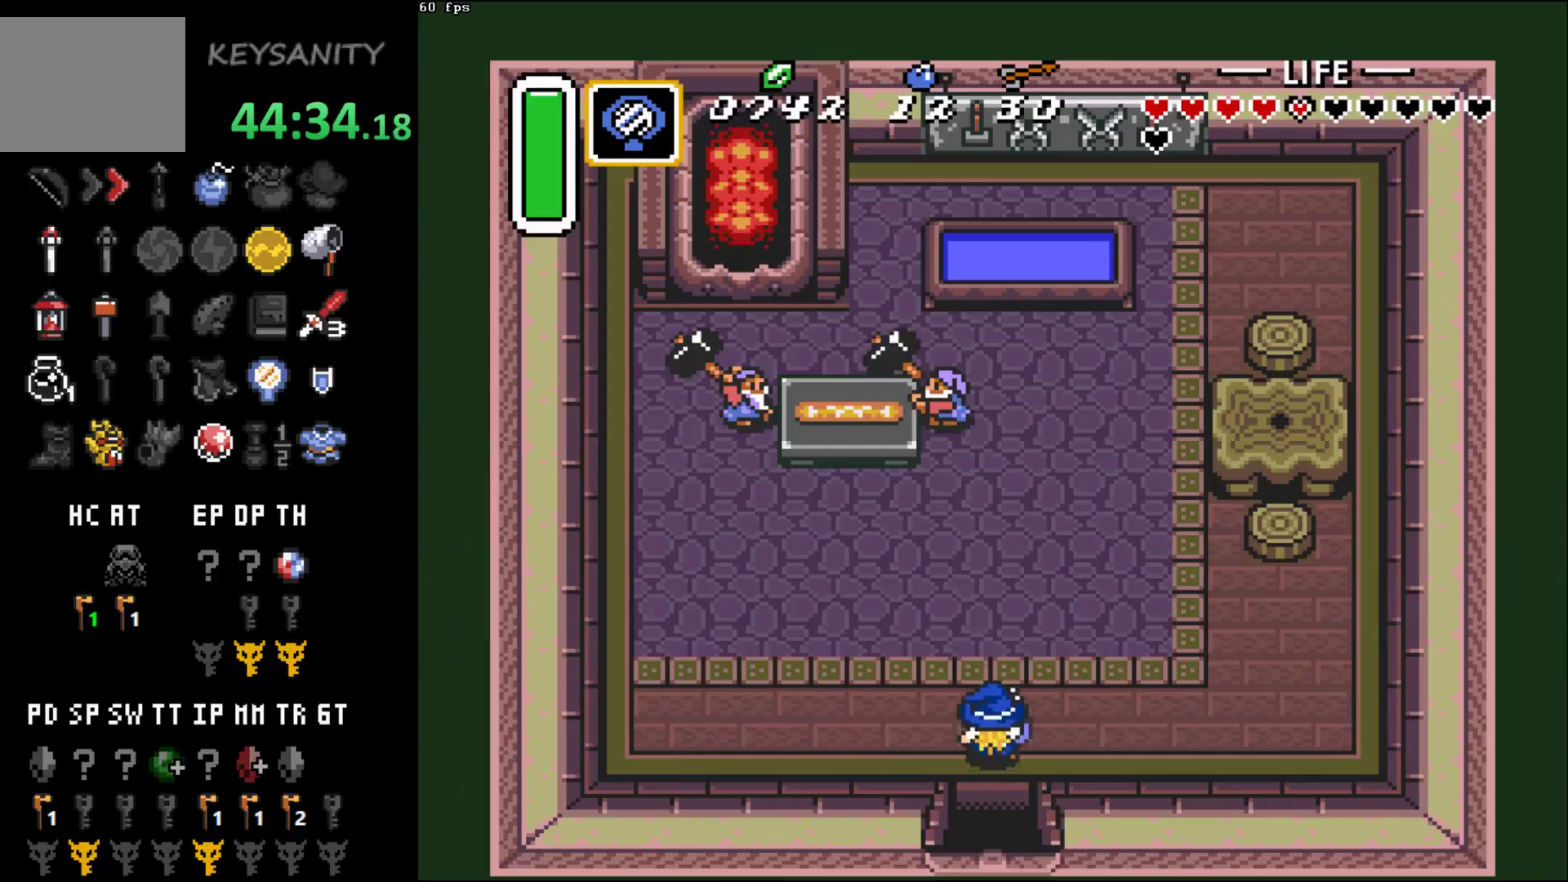
{"buttons": [], "left_stick": "up-left", "events": [[150, "left_stick", "up-left"]]}
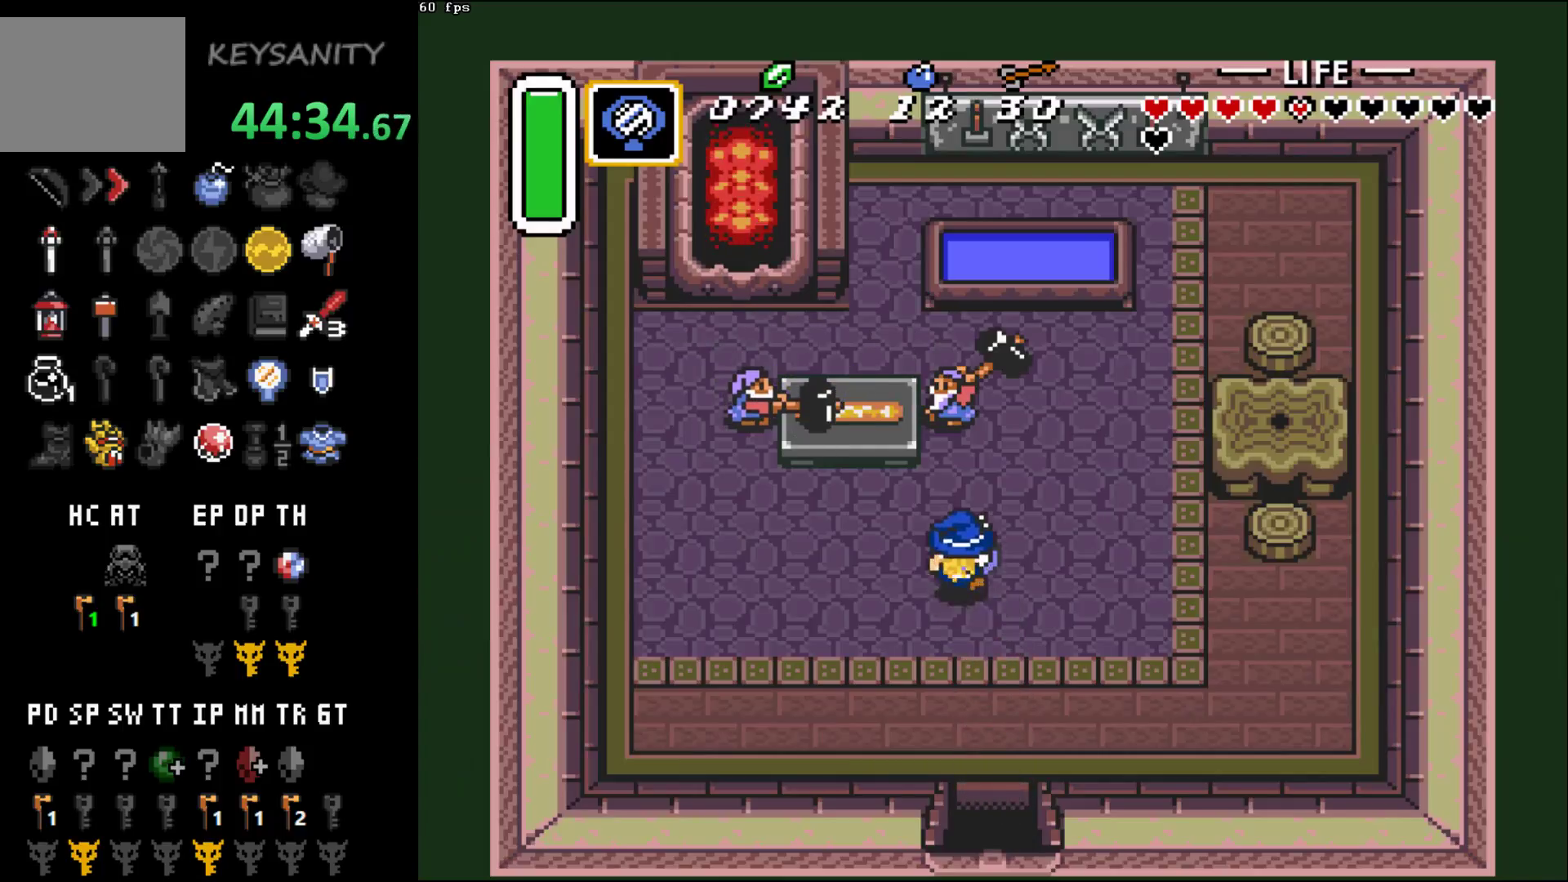
{"buttons": [], "left_stick": "up", "events": [[50, "left_stick", "up"], [367, "B", "down"], [450, "B", "up"]]}
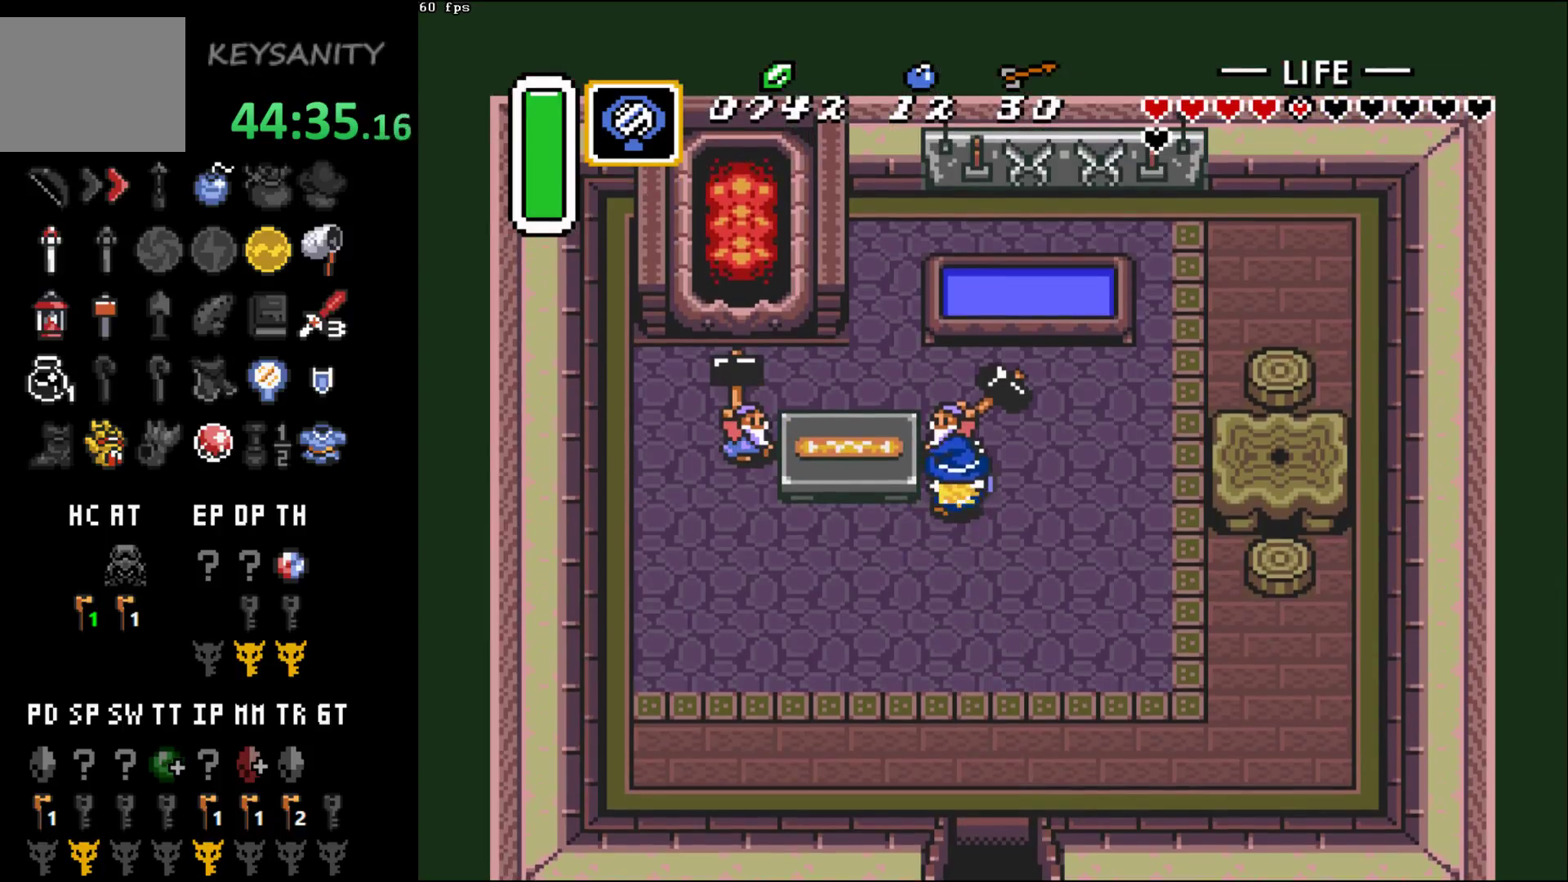
{"buttons": [], "left_stick": "center", "events": [[17, "left_stick", "center"], [50, "B", "down"], [117, "B", "up"], [217, "B", "down"], [267, "B", "up"]]}
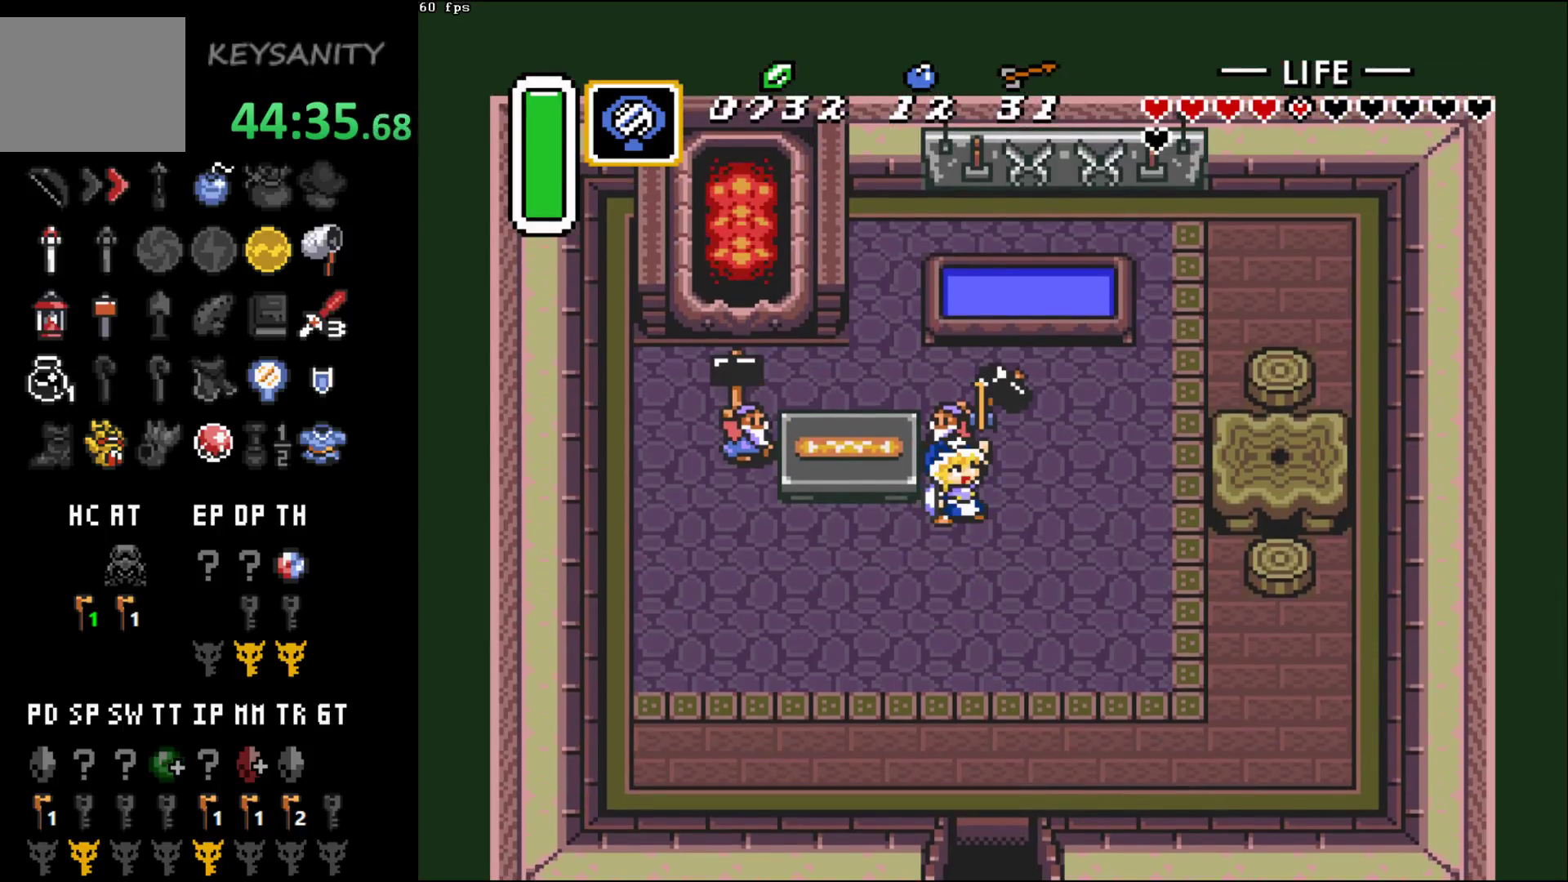
{"buttons": [], "left_stick": "down", "events": [[50, "left_stick", "down"]]}
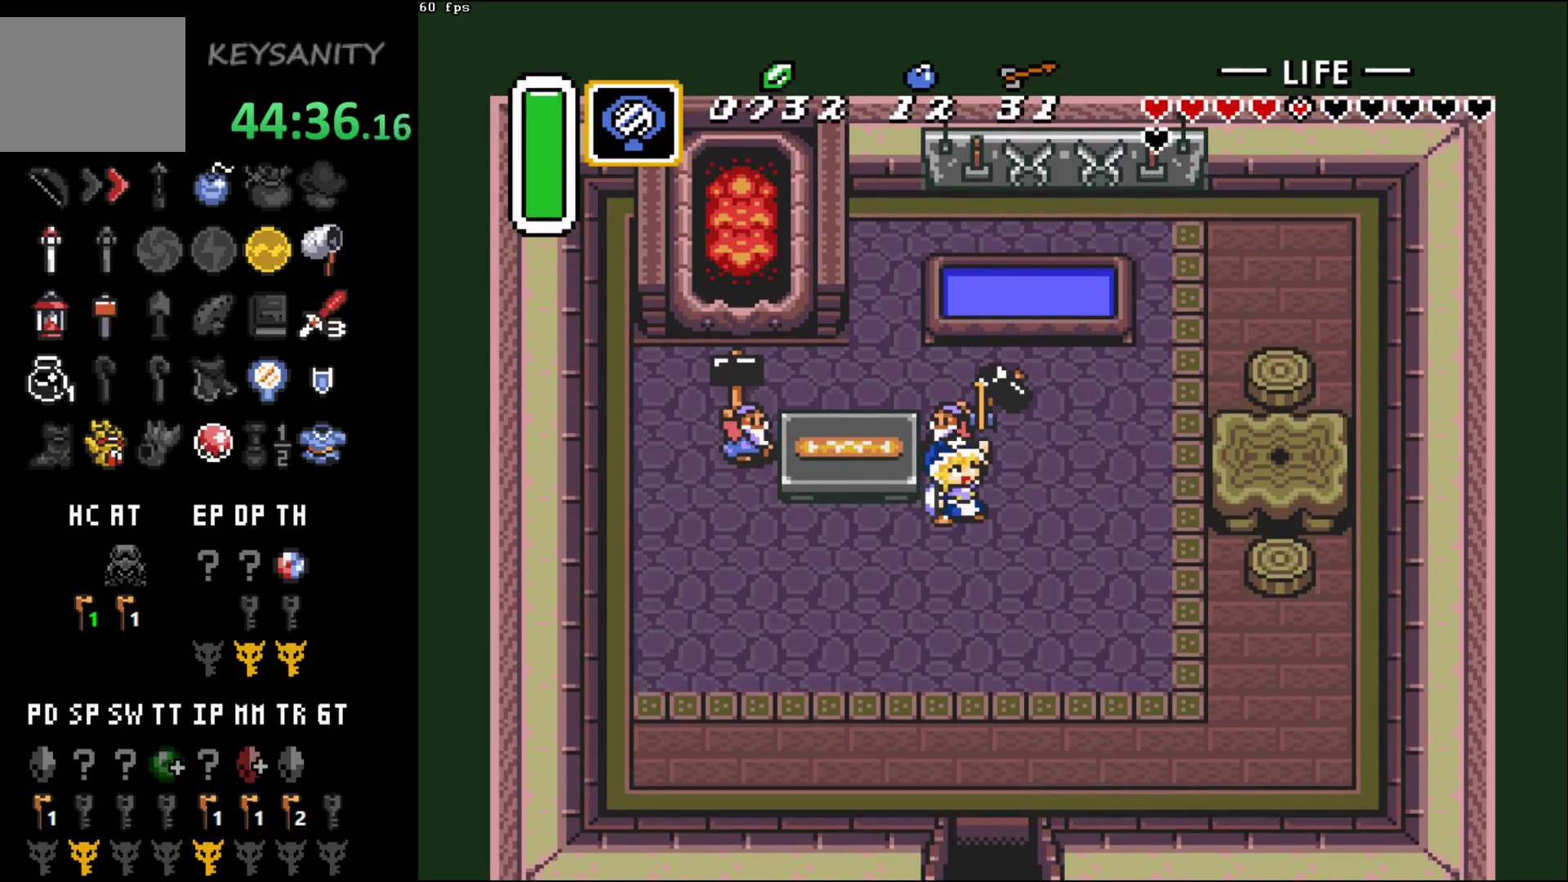
{"buttons": [], "left_stick": "down", "events": []}
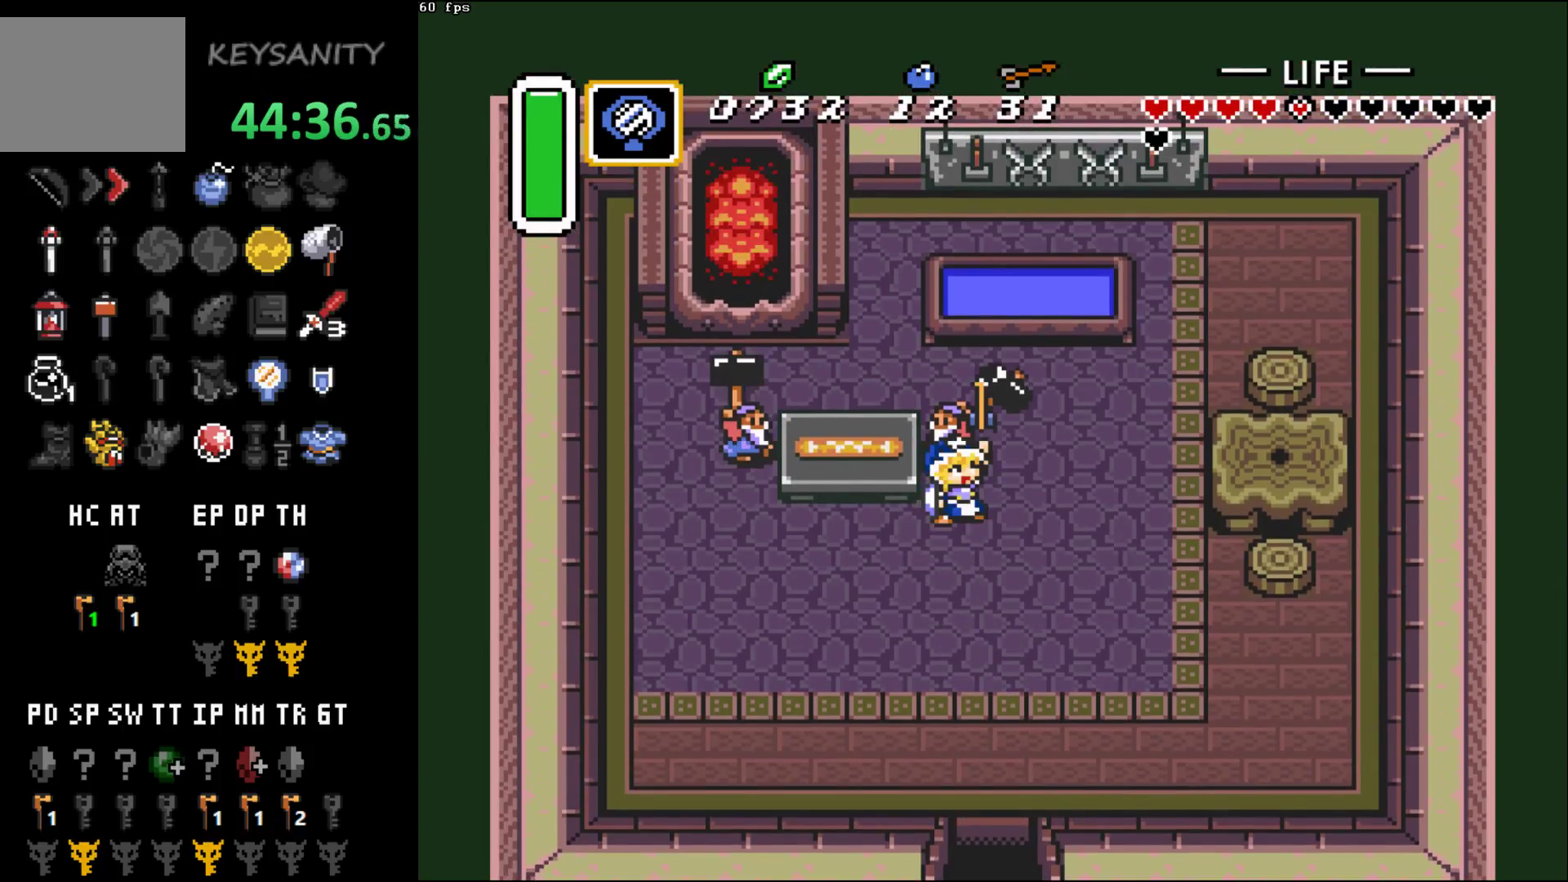
{"buttons": [], "left_stick": "down-right", "events": [[450, "left_stick", "down-right"]]}
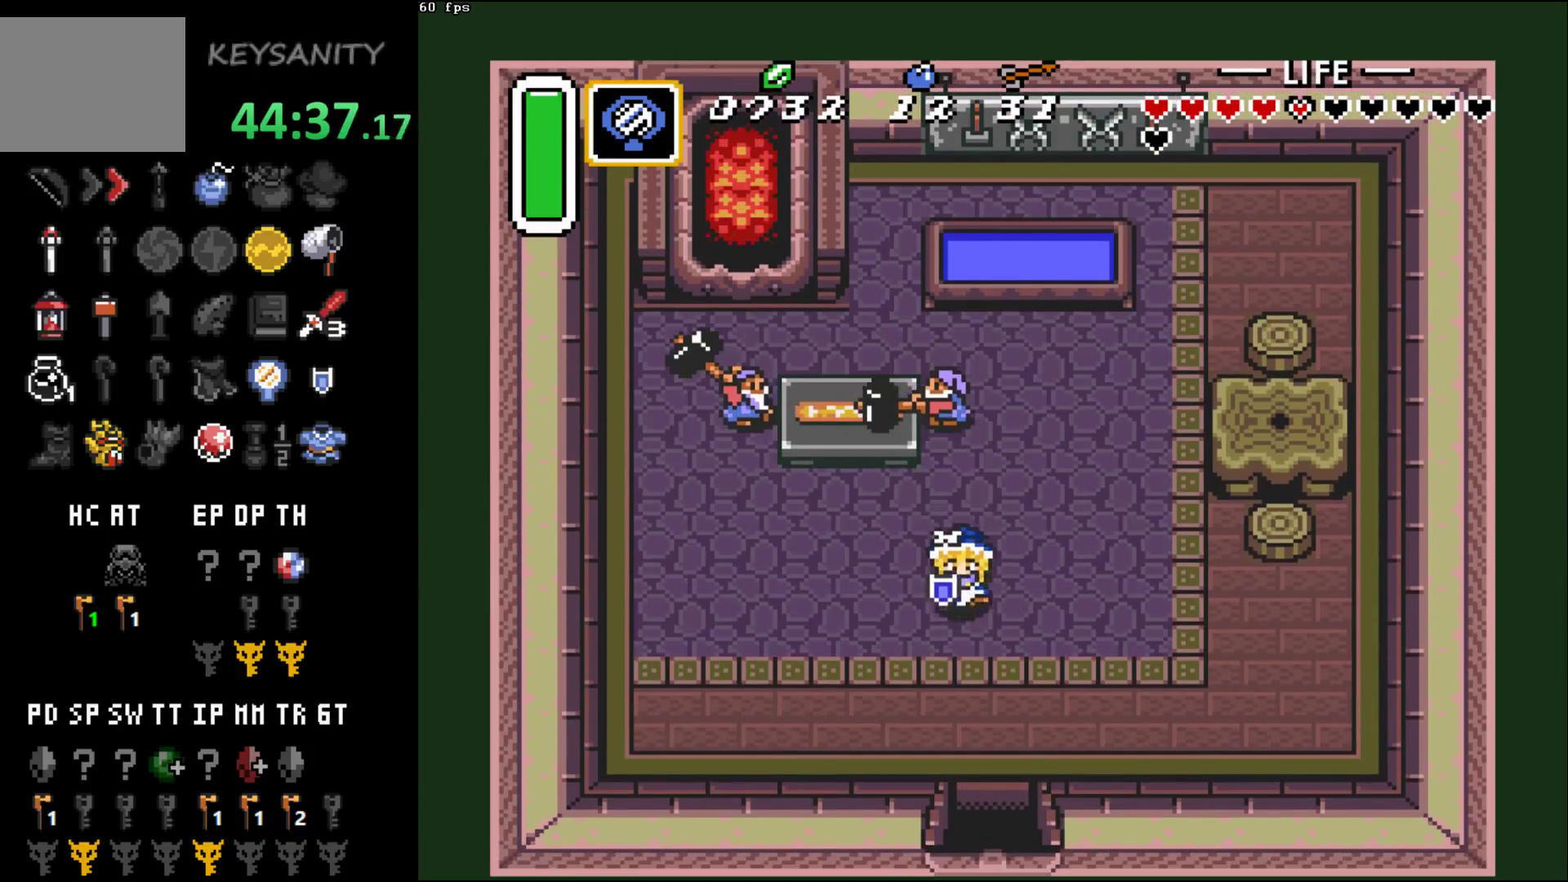
{"buttons": [], "left_stick": "down", "events": [[117, "left_stick", "down"]]}
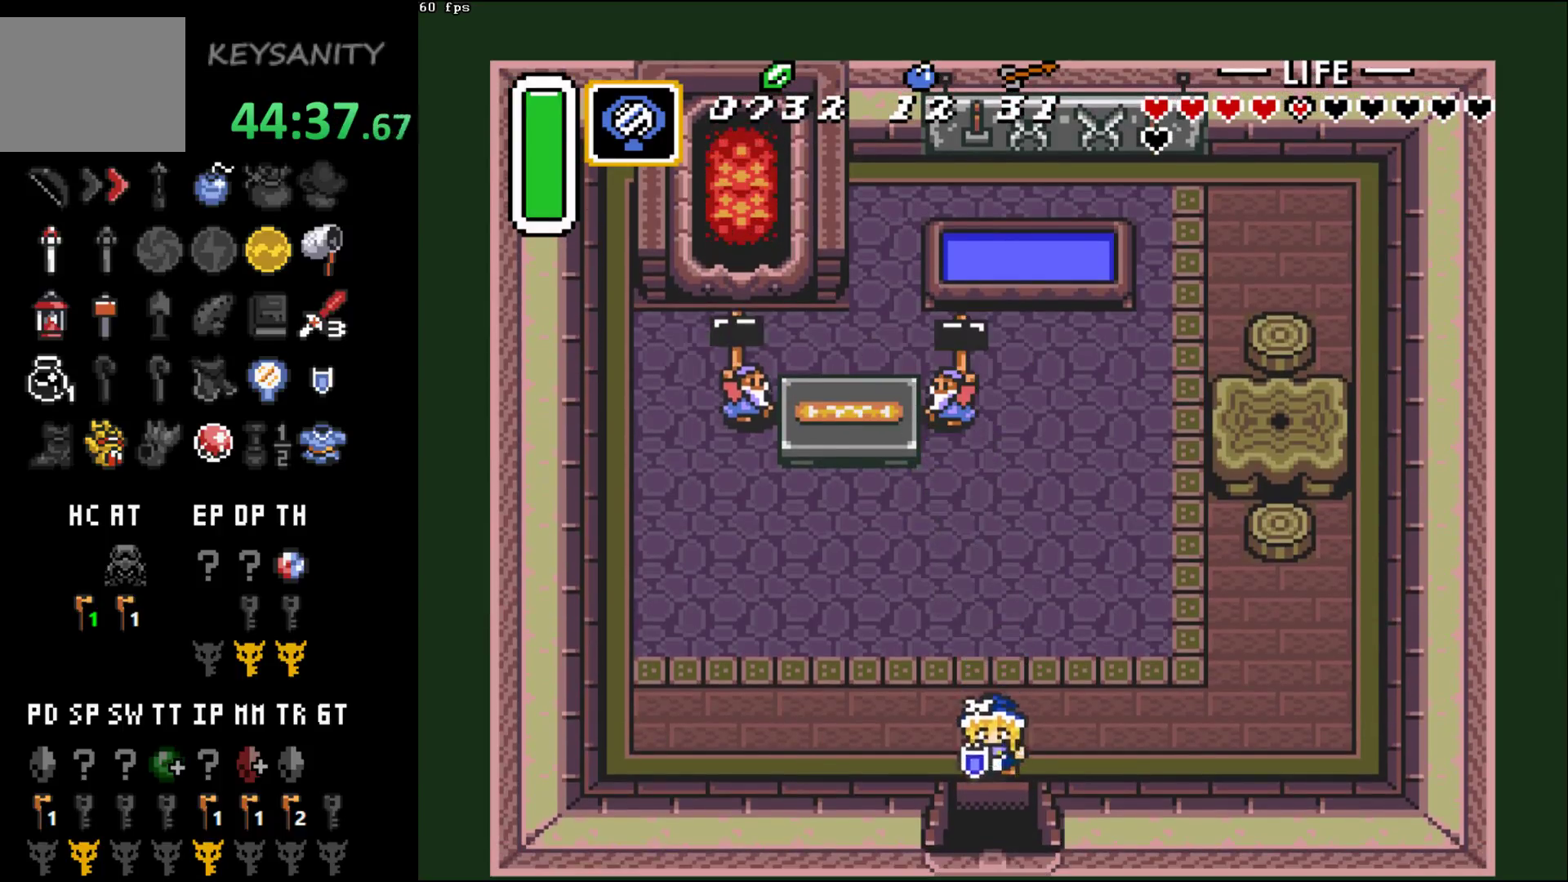
{"buttons": [], "left_stick": "down", "events": []}
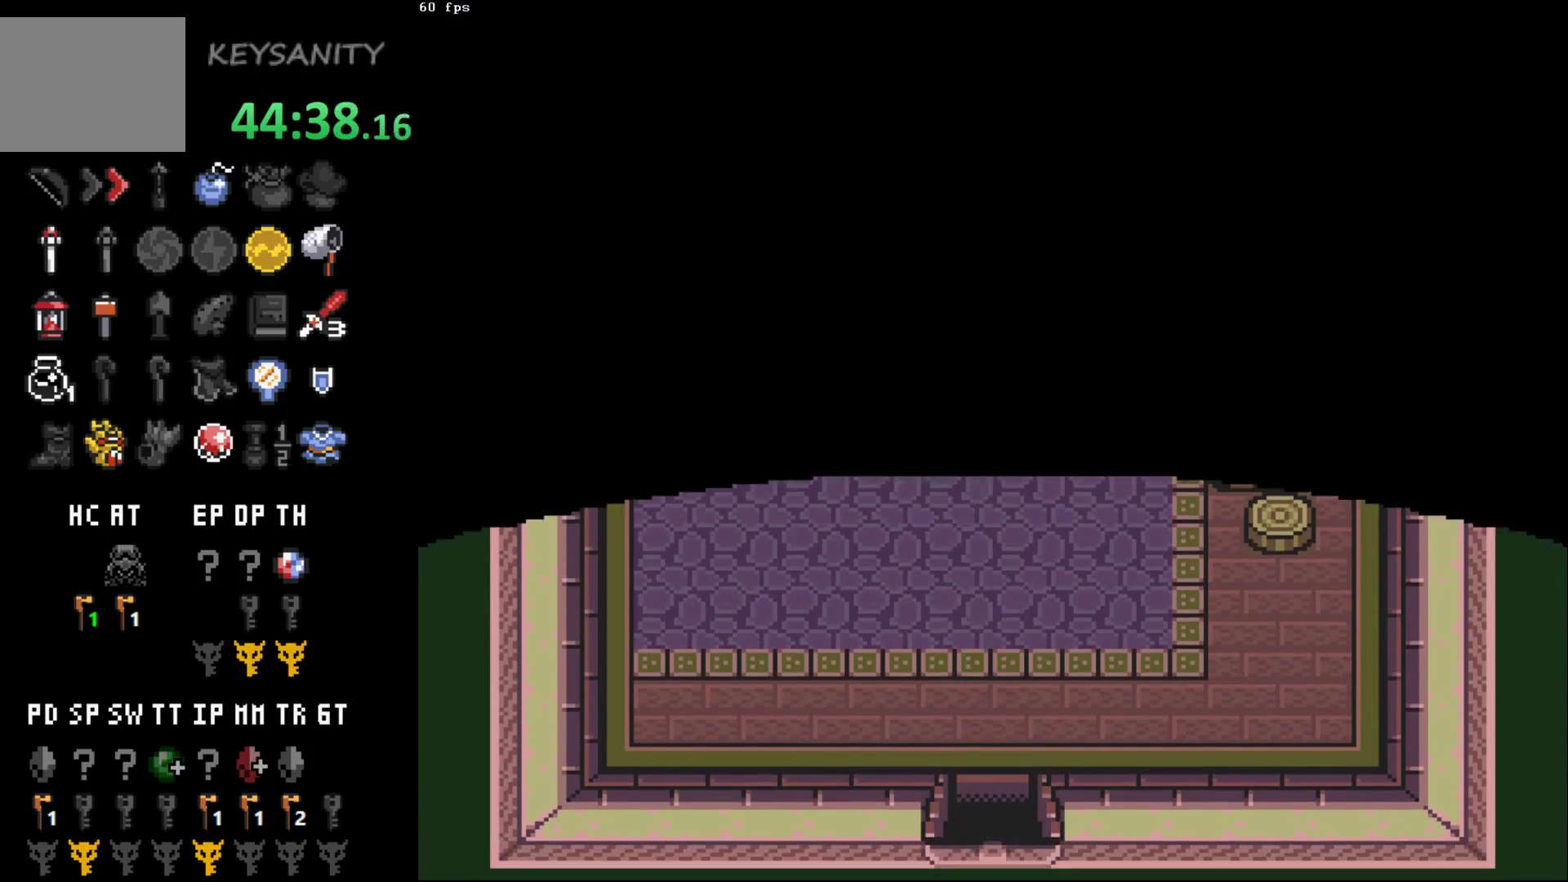
{"buttons": [], "left_stick": "down", "events": [[267, "left_stick", "center"], [450, "left_stick", "down"]]}
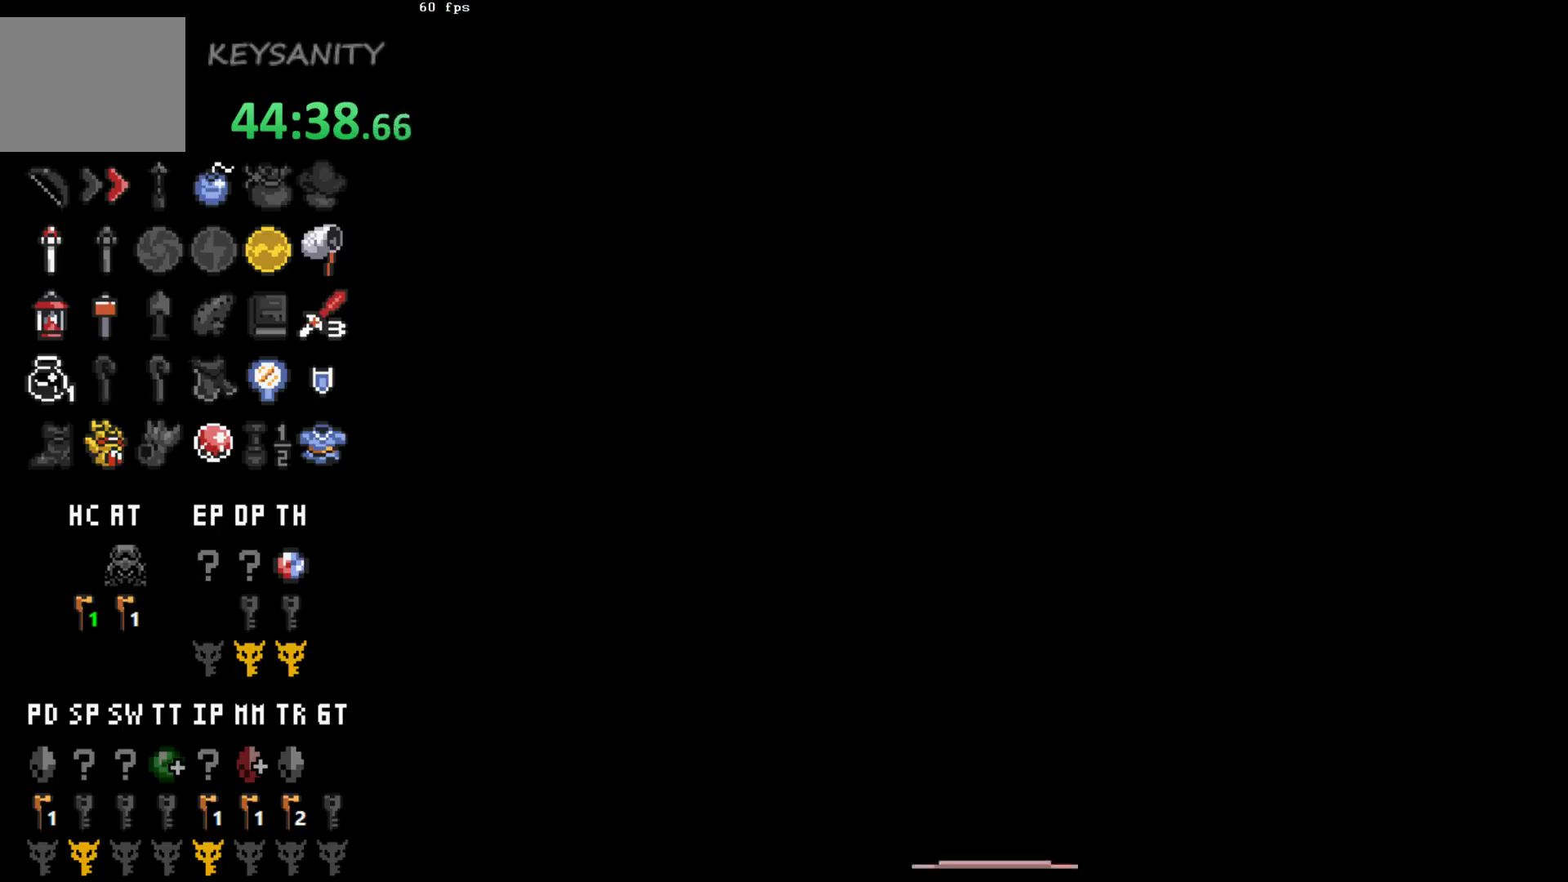
{"buttons": [], "left_stick": "down", "events": []}
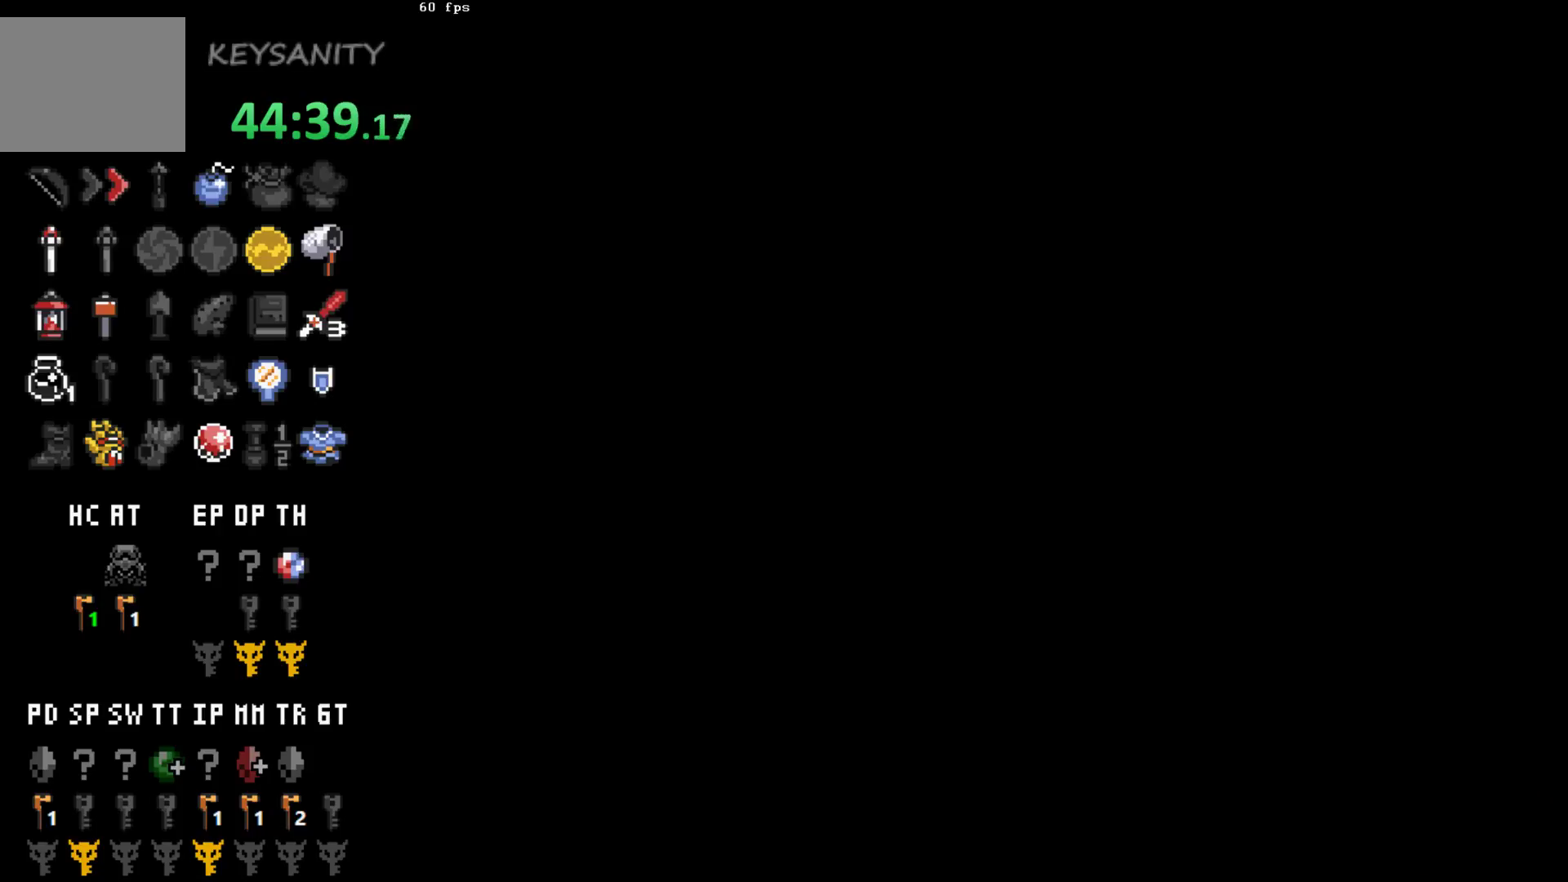
{"buttons": [], "left_stick": "down", "events": []}
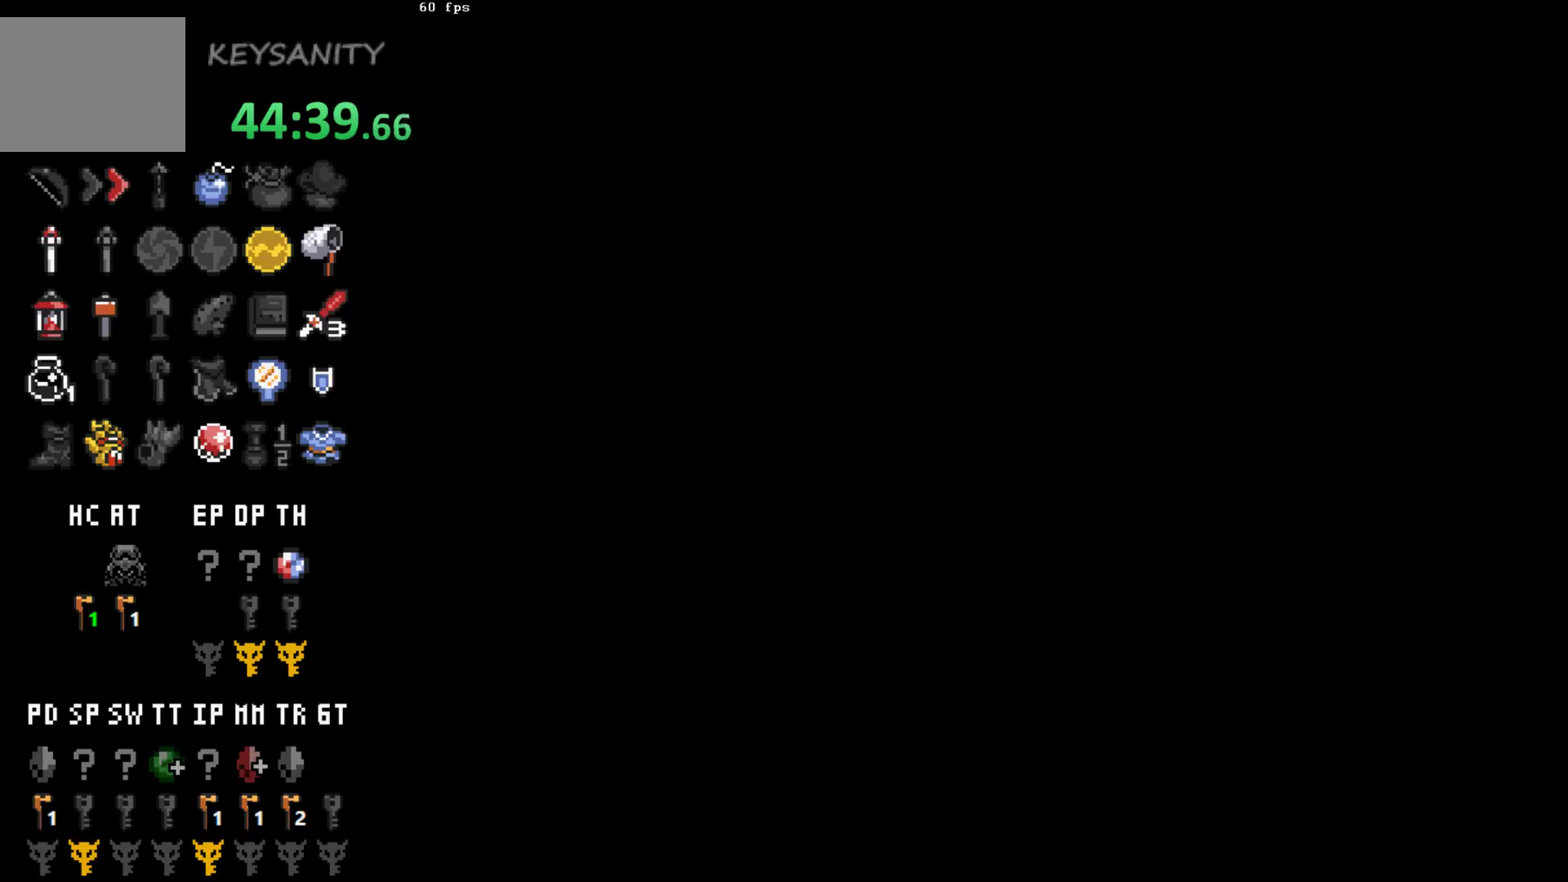
{"buttons": [], "left_stick": "down", "events": []}
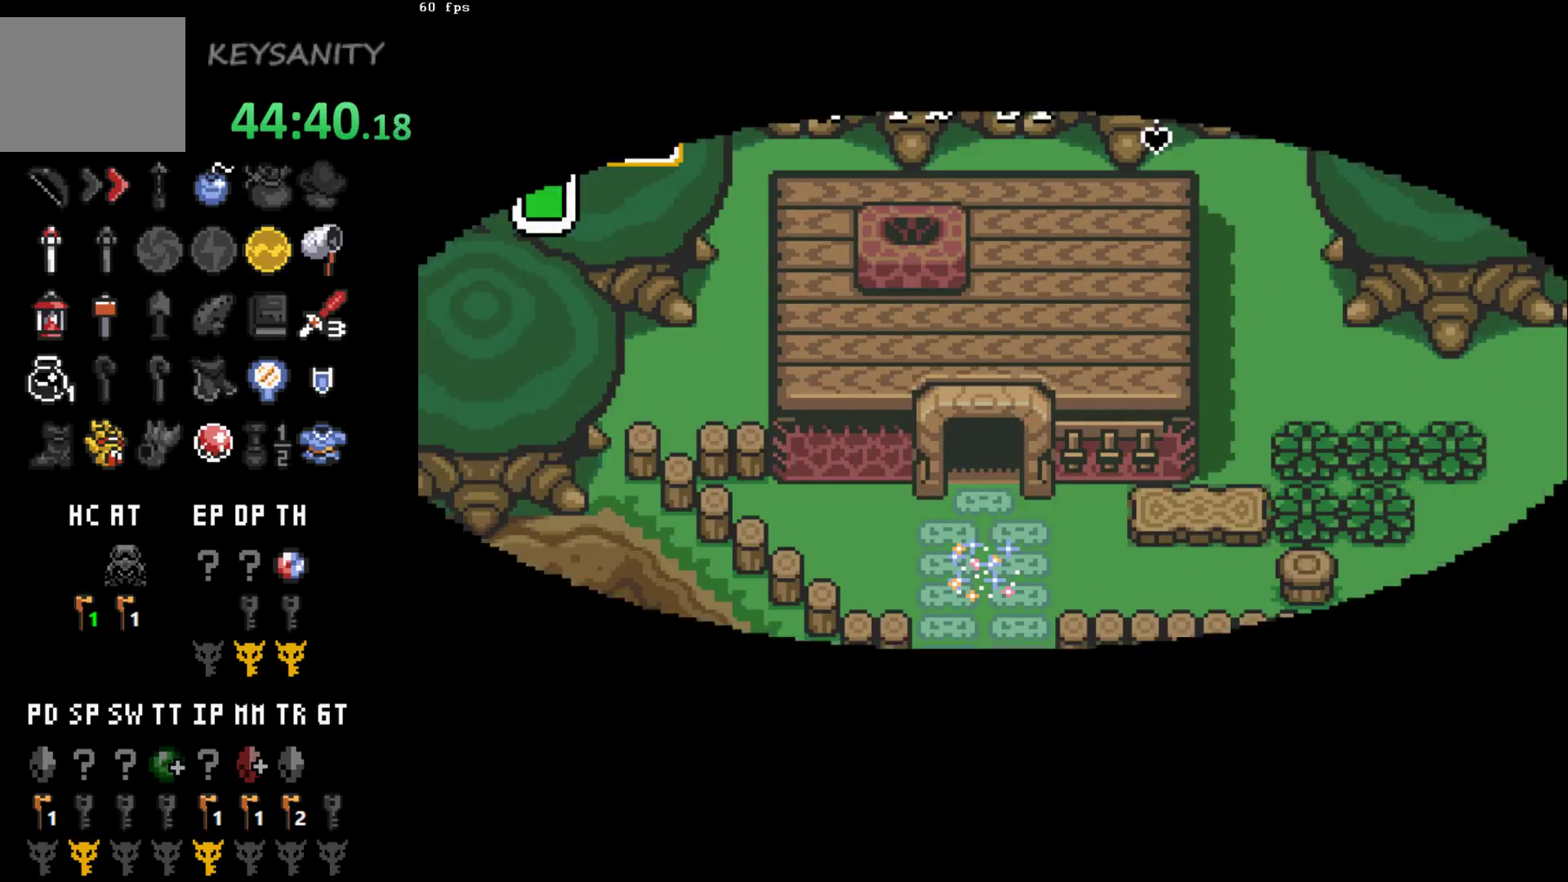
{"buttons": [], "left_stick": "down", "events": []}
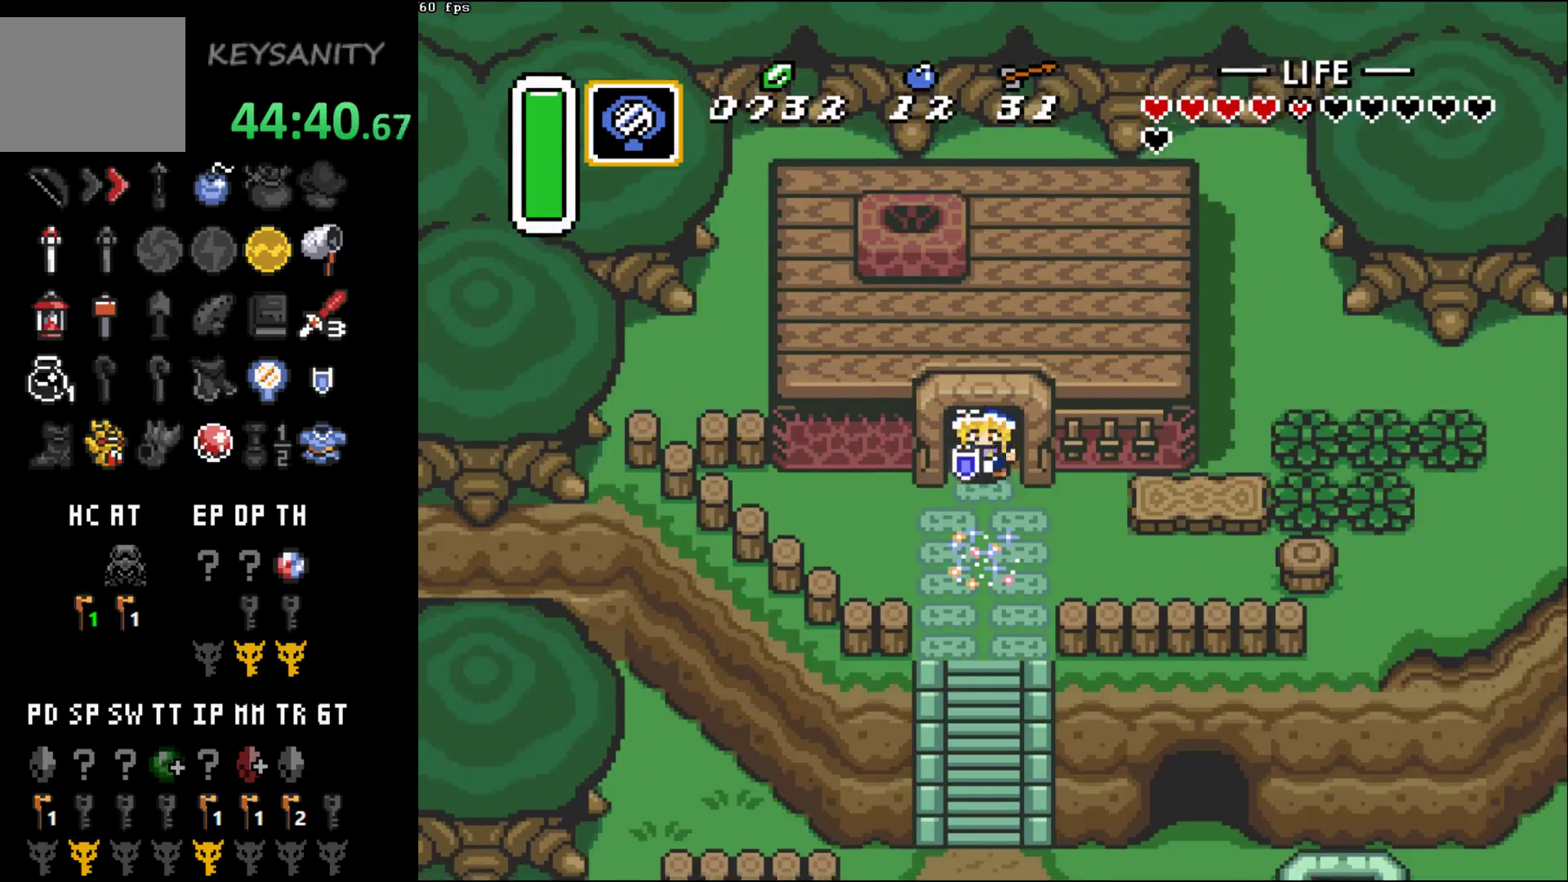
{"buttons": [], "left_stick": "center", "events": [[417, "left_stick", "center"]]}
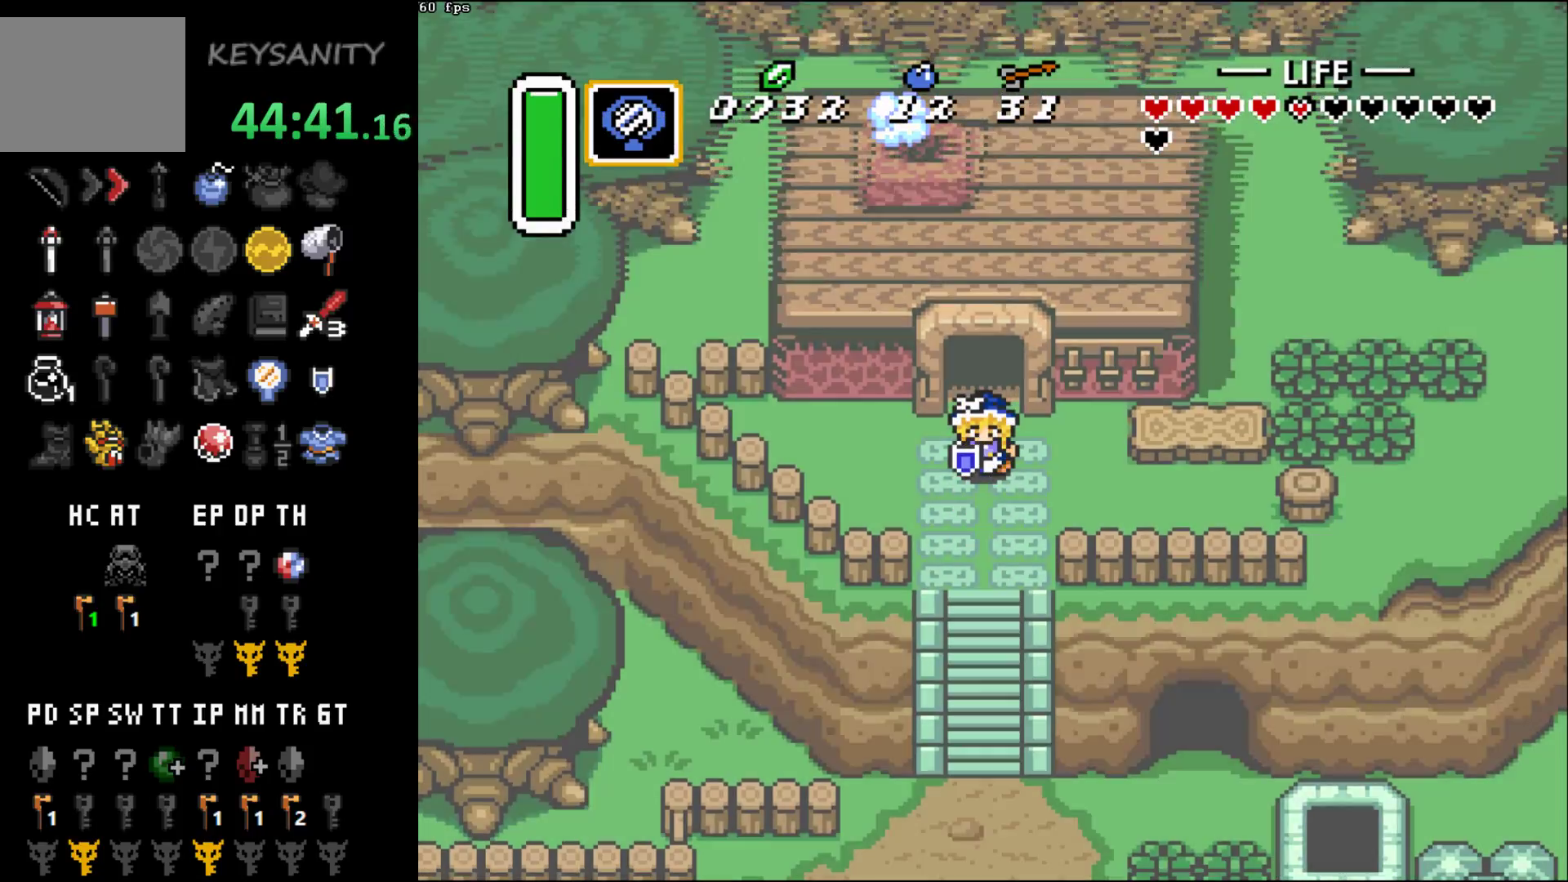
{"buttons": [], "left_stick": "up", "events": [[333, "left_stick", "up"]]}
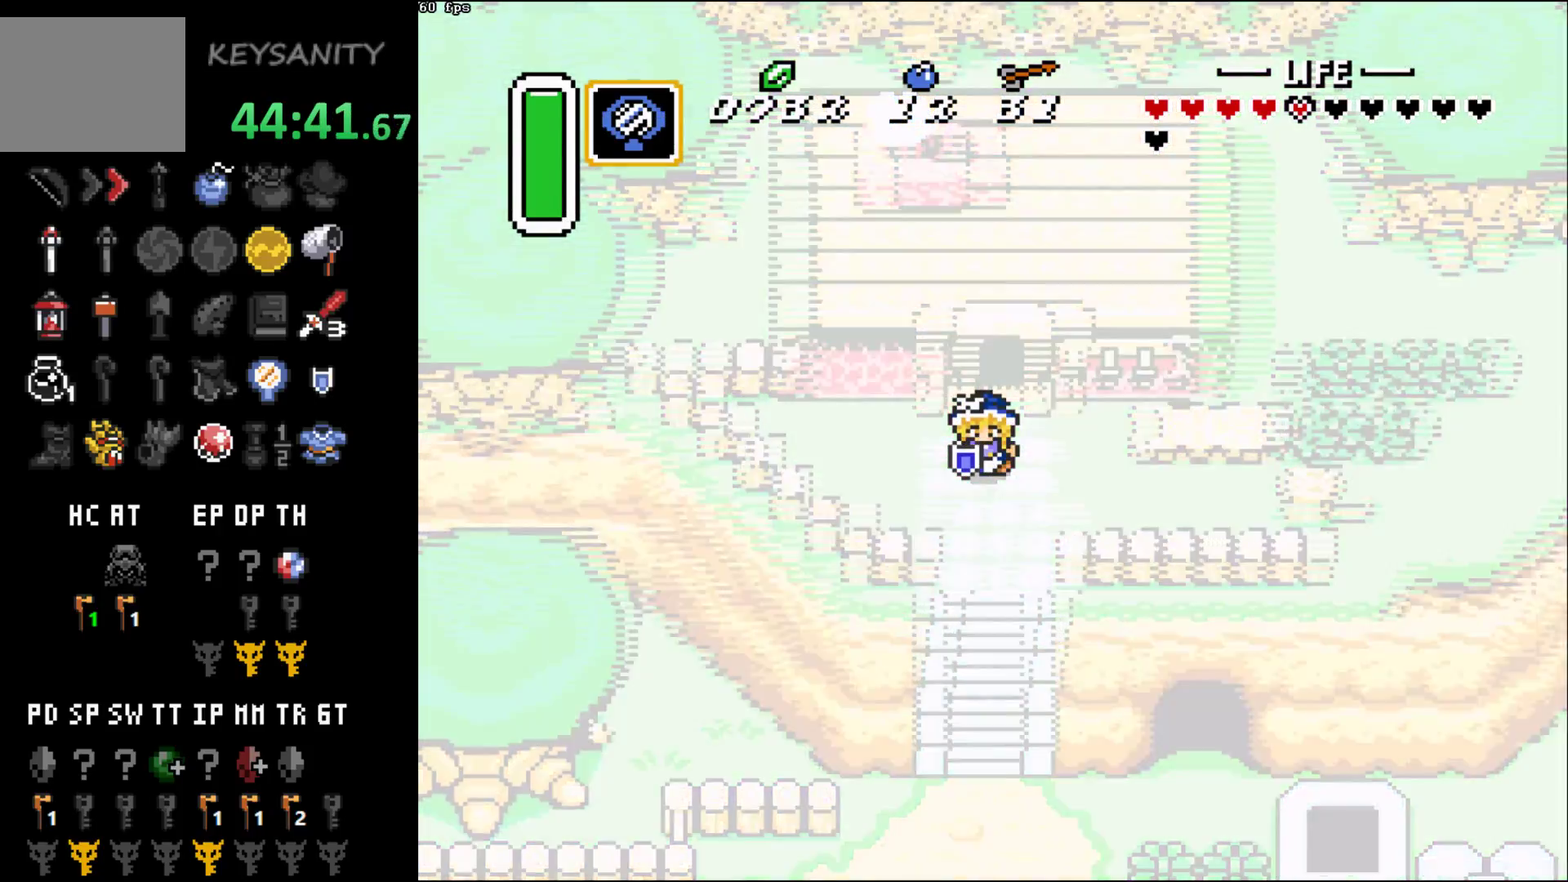
{"buttons": [], "left_stick": "up", "events": []}
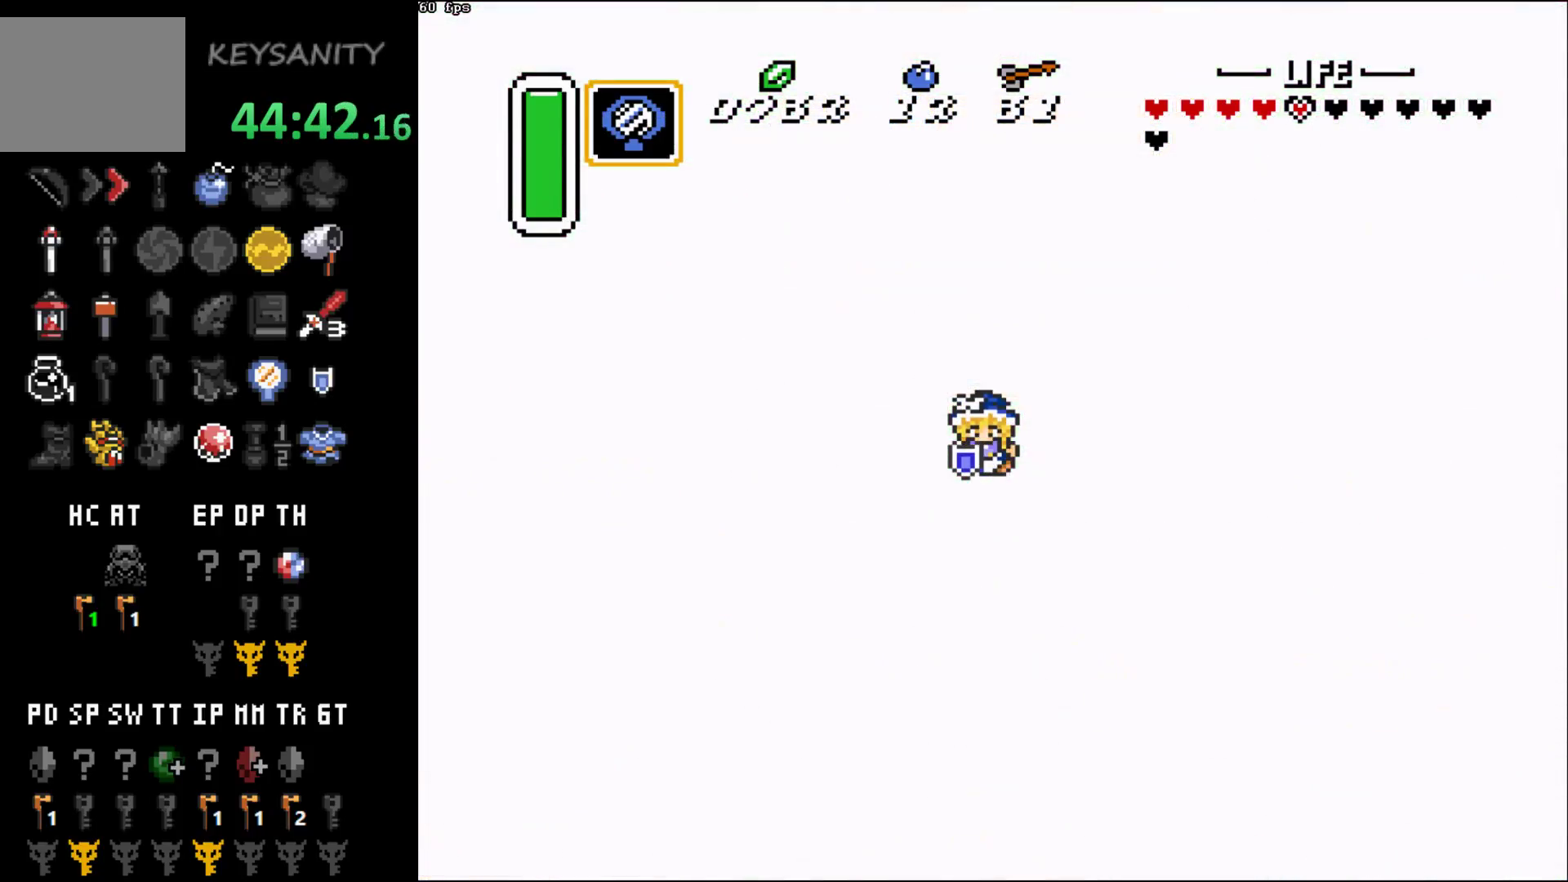
{"buttons": [], "left_stick": "up", "events": []}
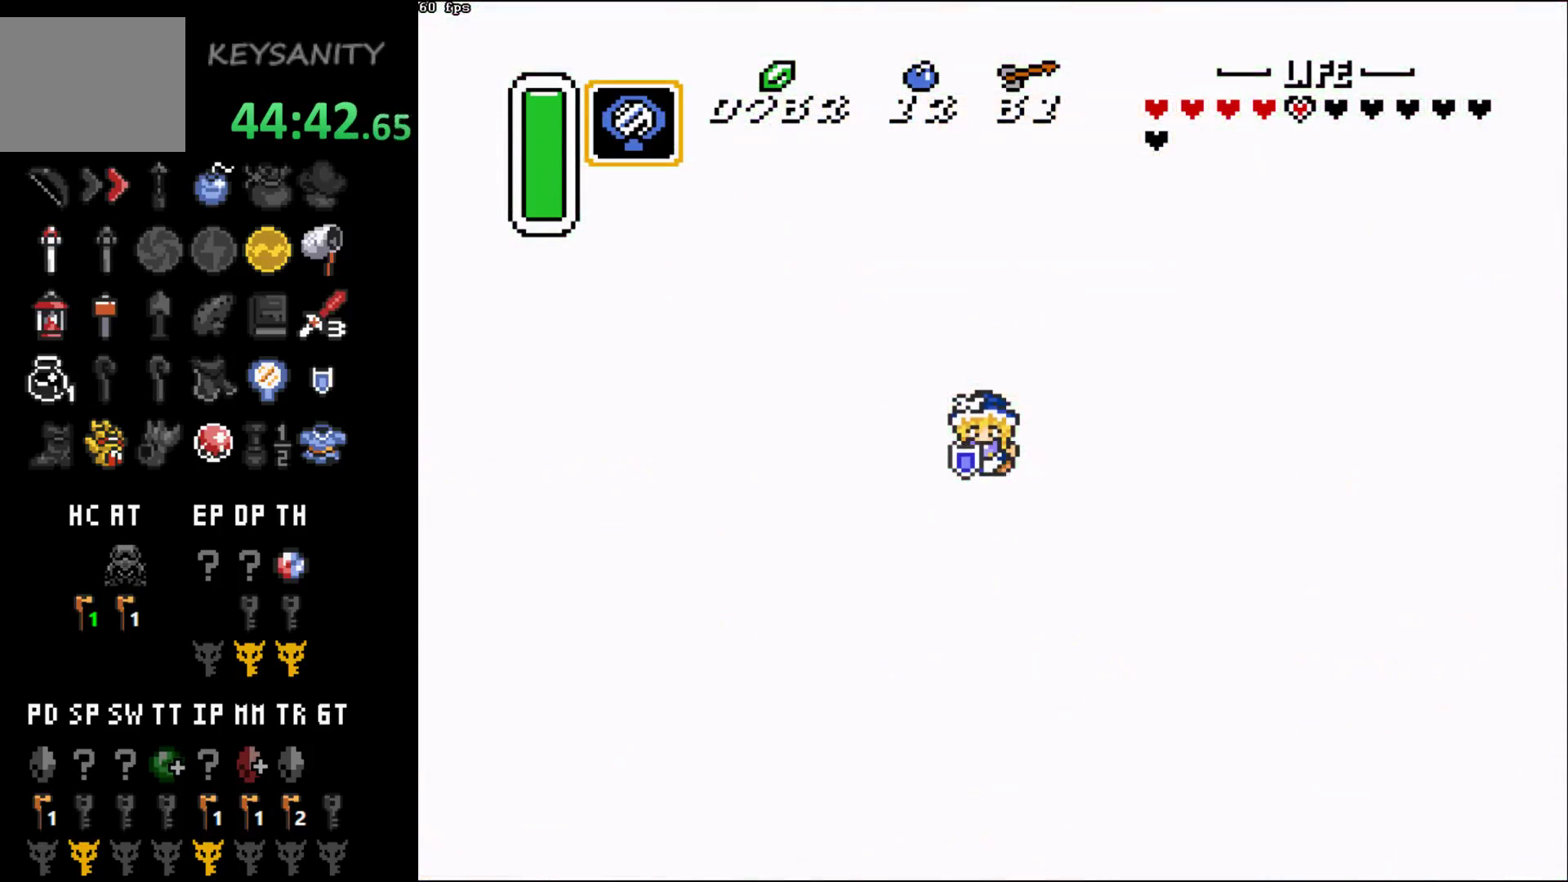
{"buttons": [], "left_stick": "up", "events": []}
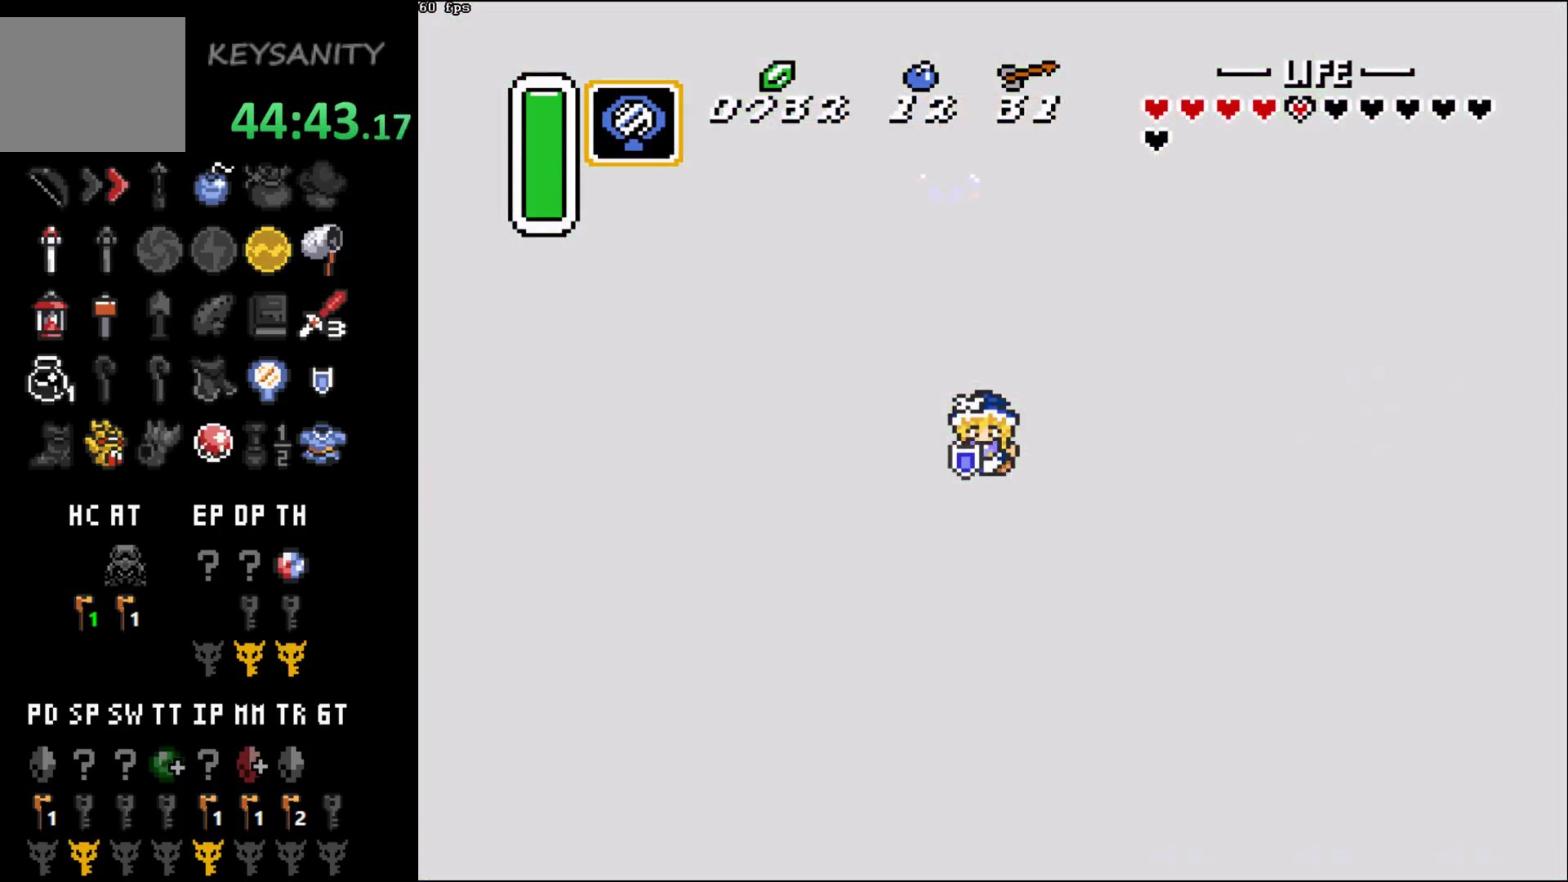
{"buttons": [], "left_stick": "up", "events": []}
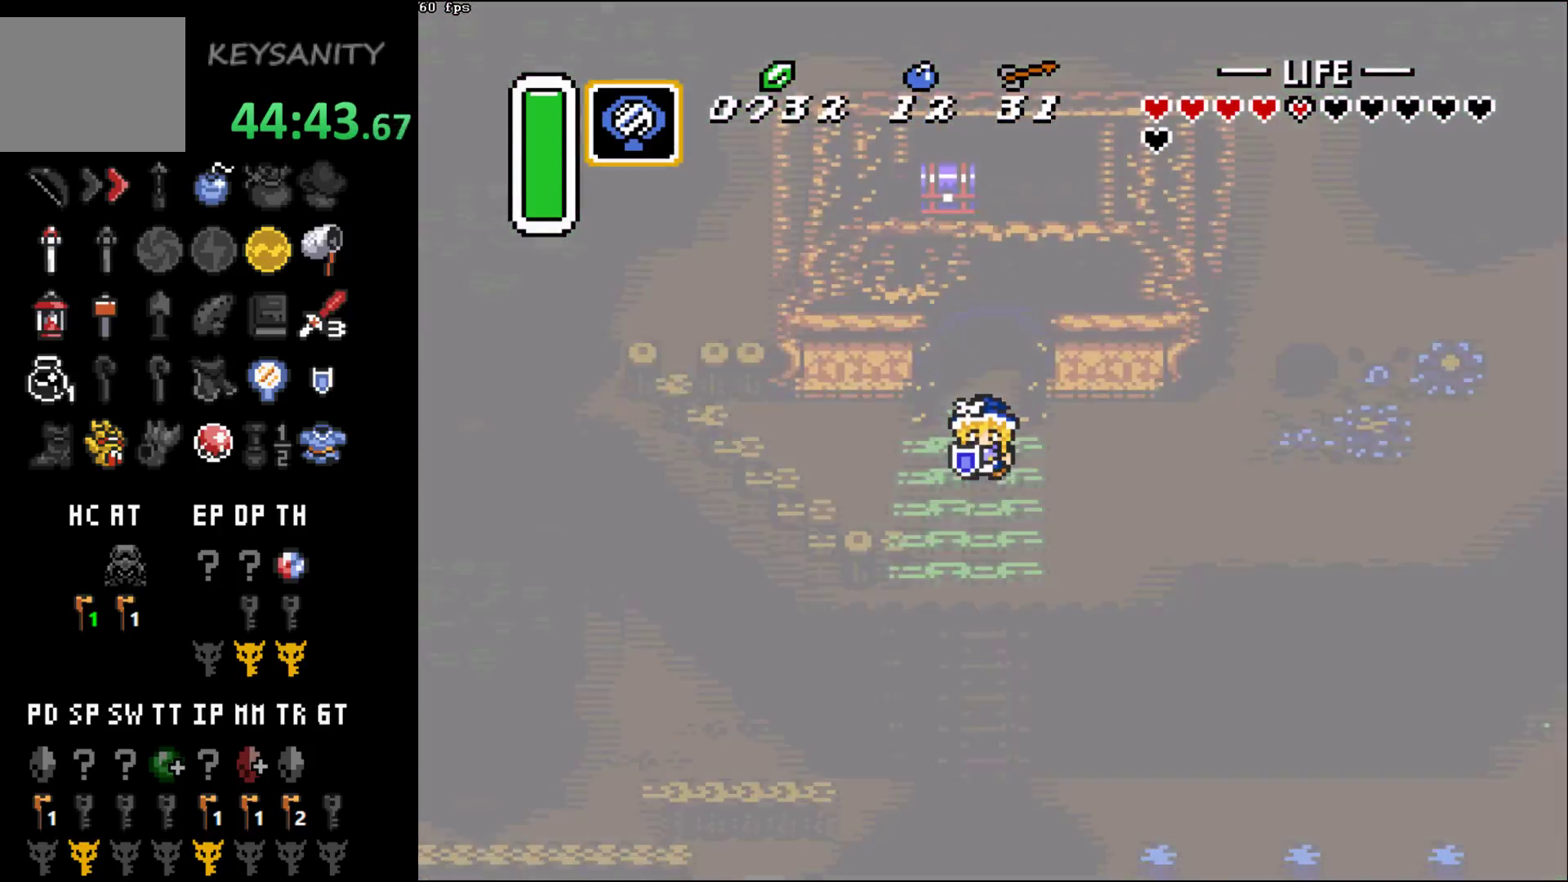
{"buttons": [], "left_stick": "up", "events": []}
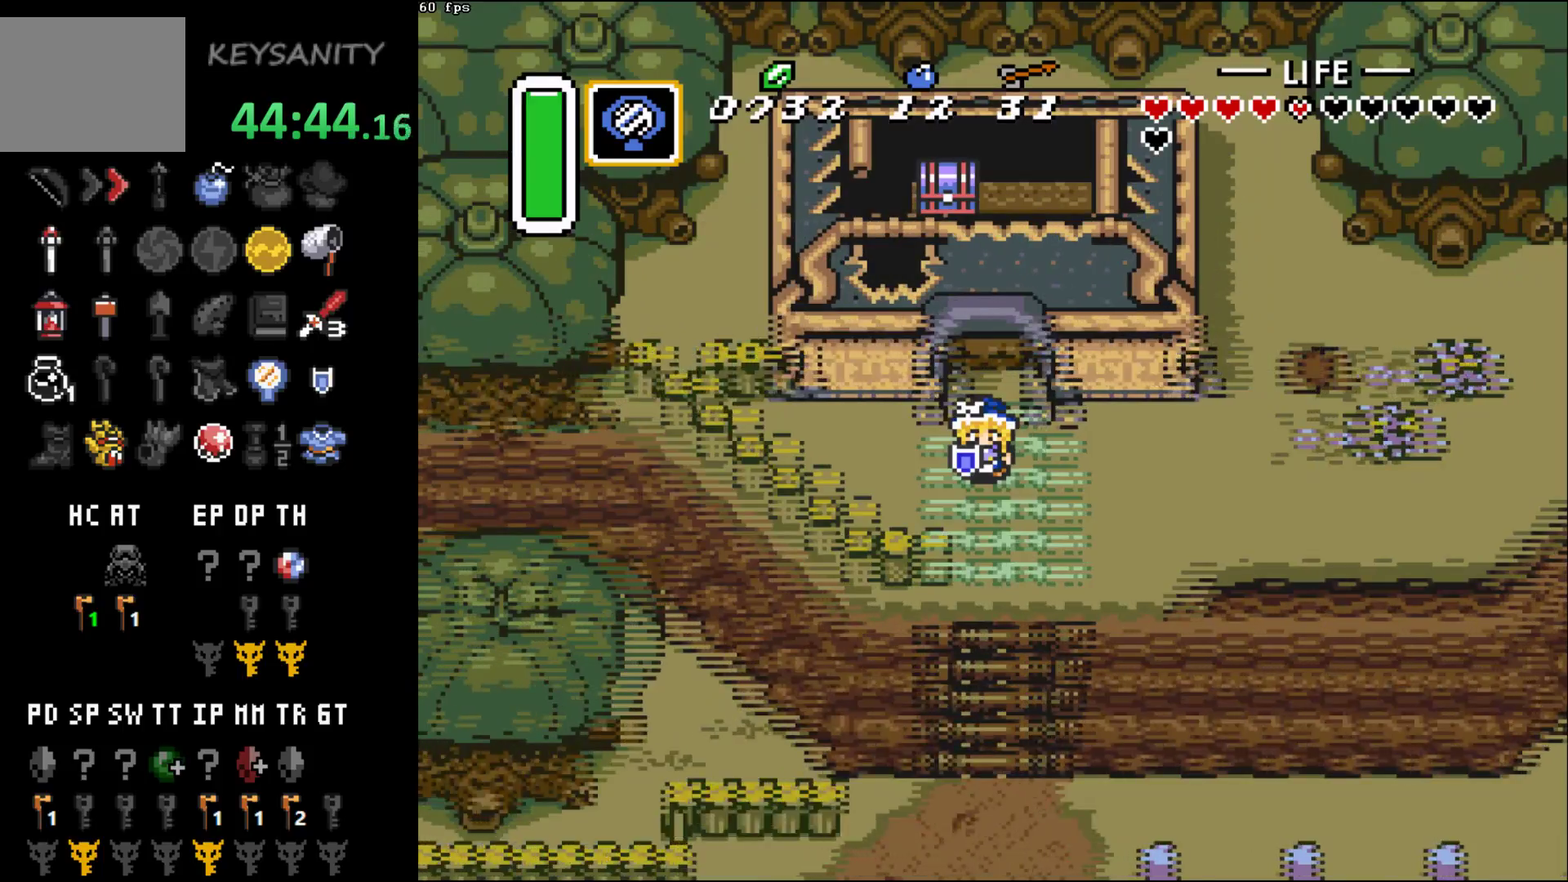
{"buttons": [], "left_stick": "up", "events": []}
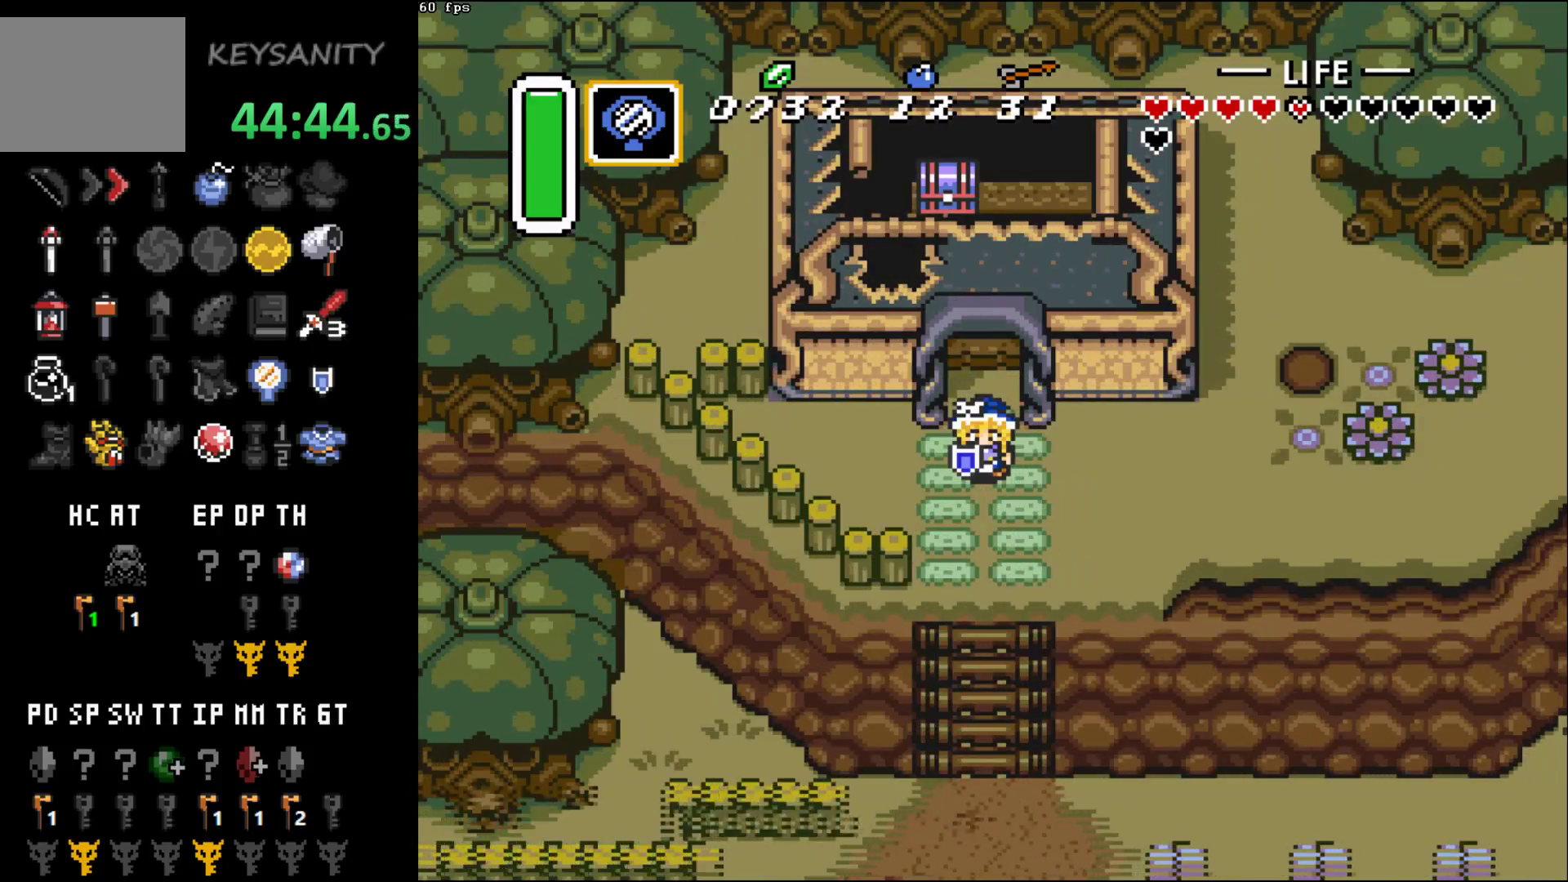
{"buttons": [], "left_stick": "up", "events": [[50, "left_stick", "center"], [117, "left_stick", "down"], [183, "left_stick", "up"]]}
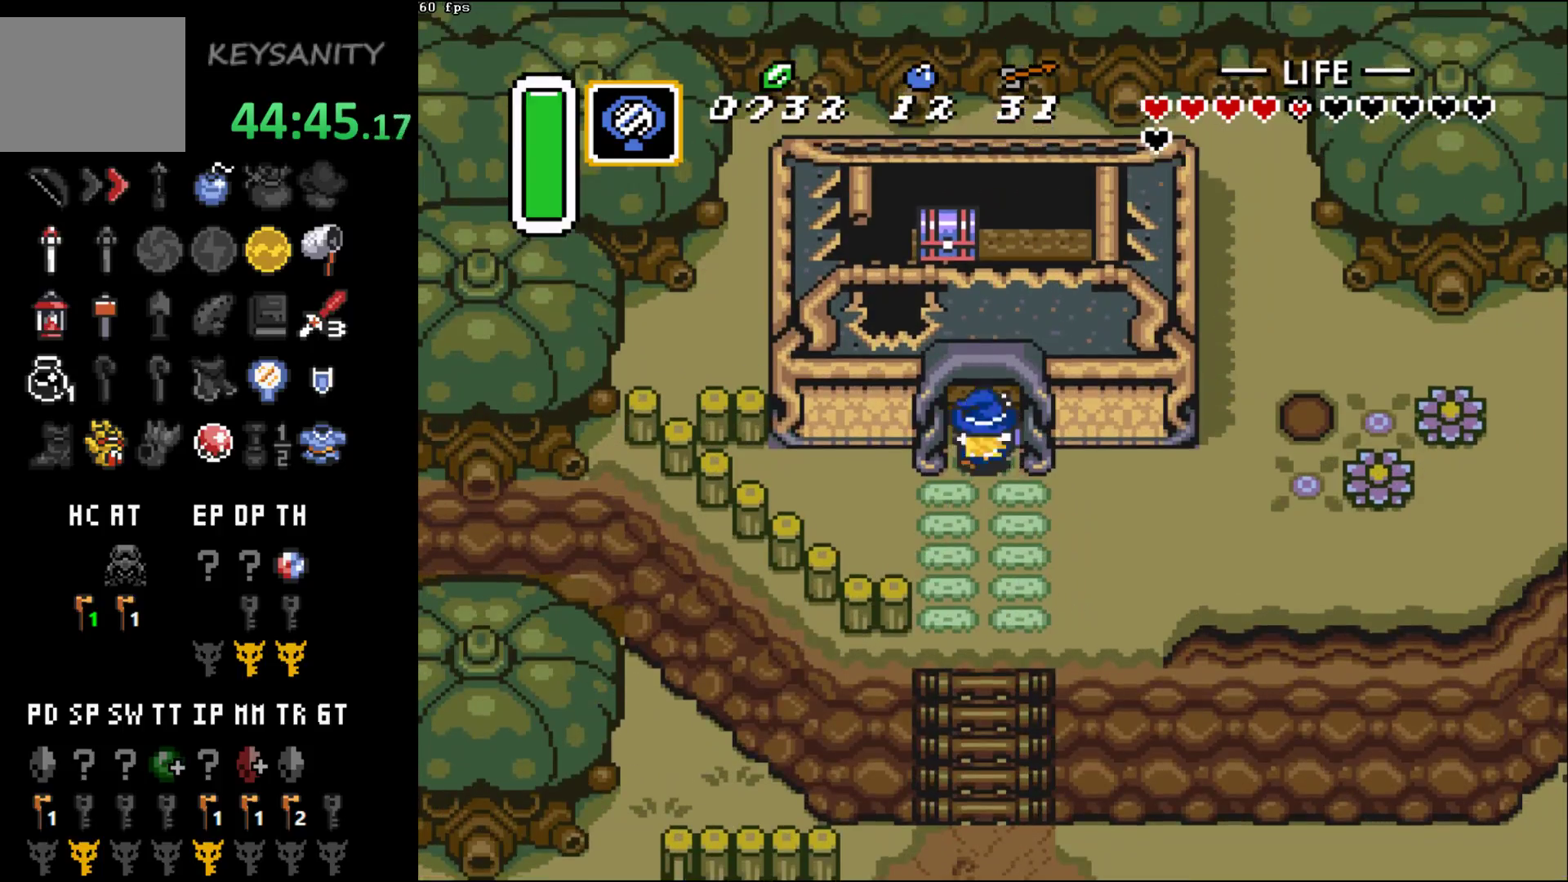
{"buttons": [], "left_stick": "up", "events": [[233, "left_stick", "up-left"], [483, "left_stick", "up"]]}
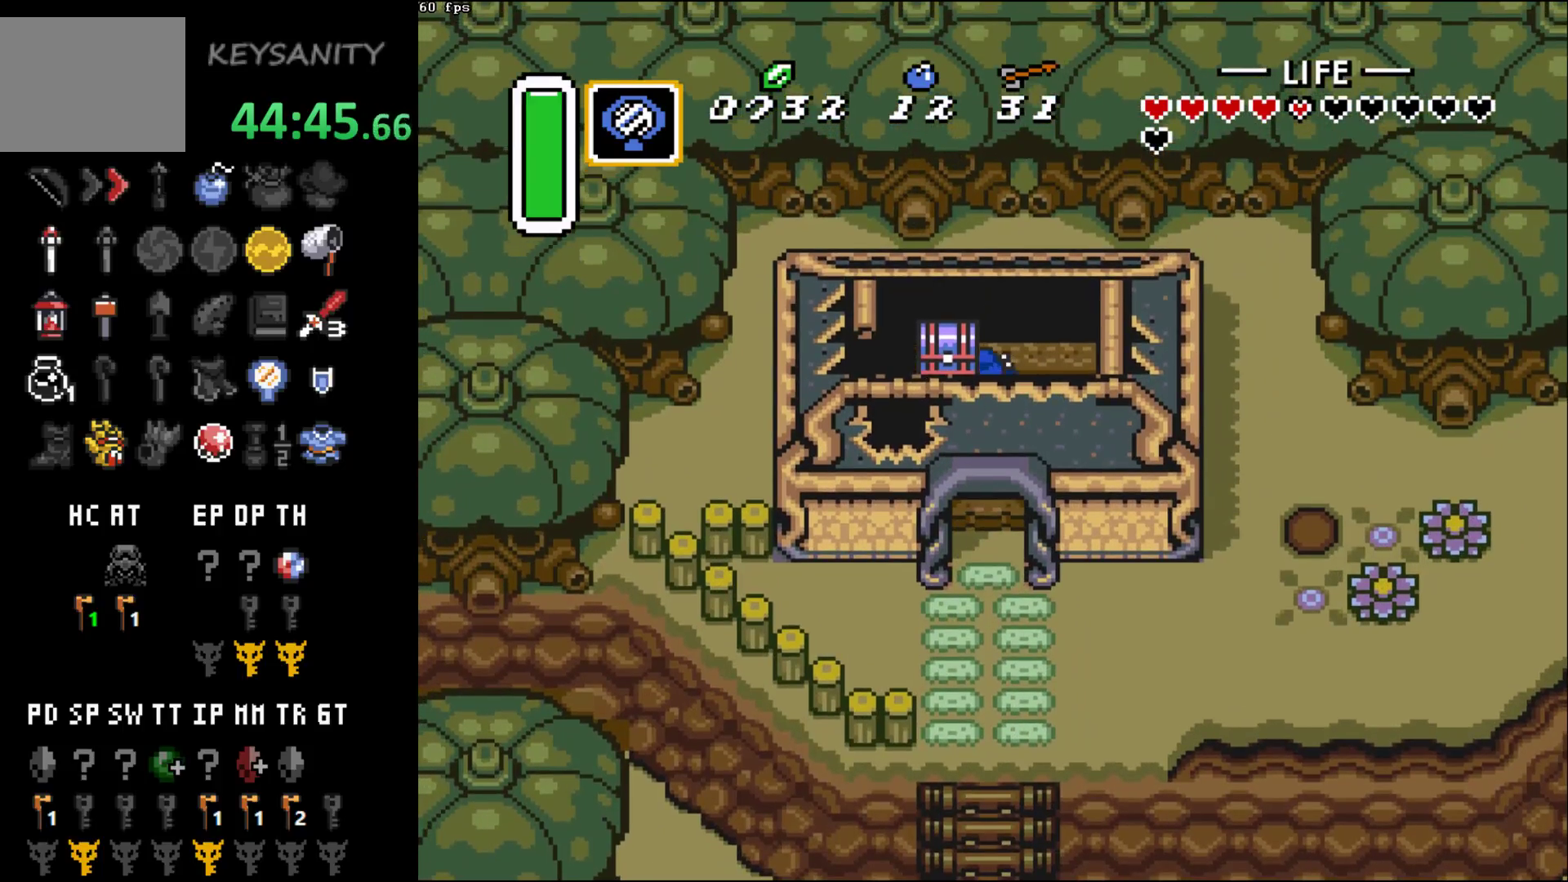
{"buttons": [], "left_stick": "down", "events": [[50, "left_stick", "up-right"], [150, "left_stick", "down"], [267, "left_stick", "down-left"], [450, "left_stick", "down"]]}